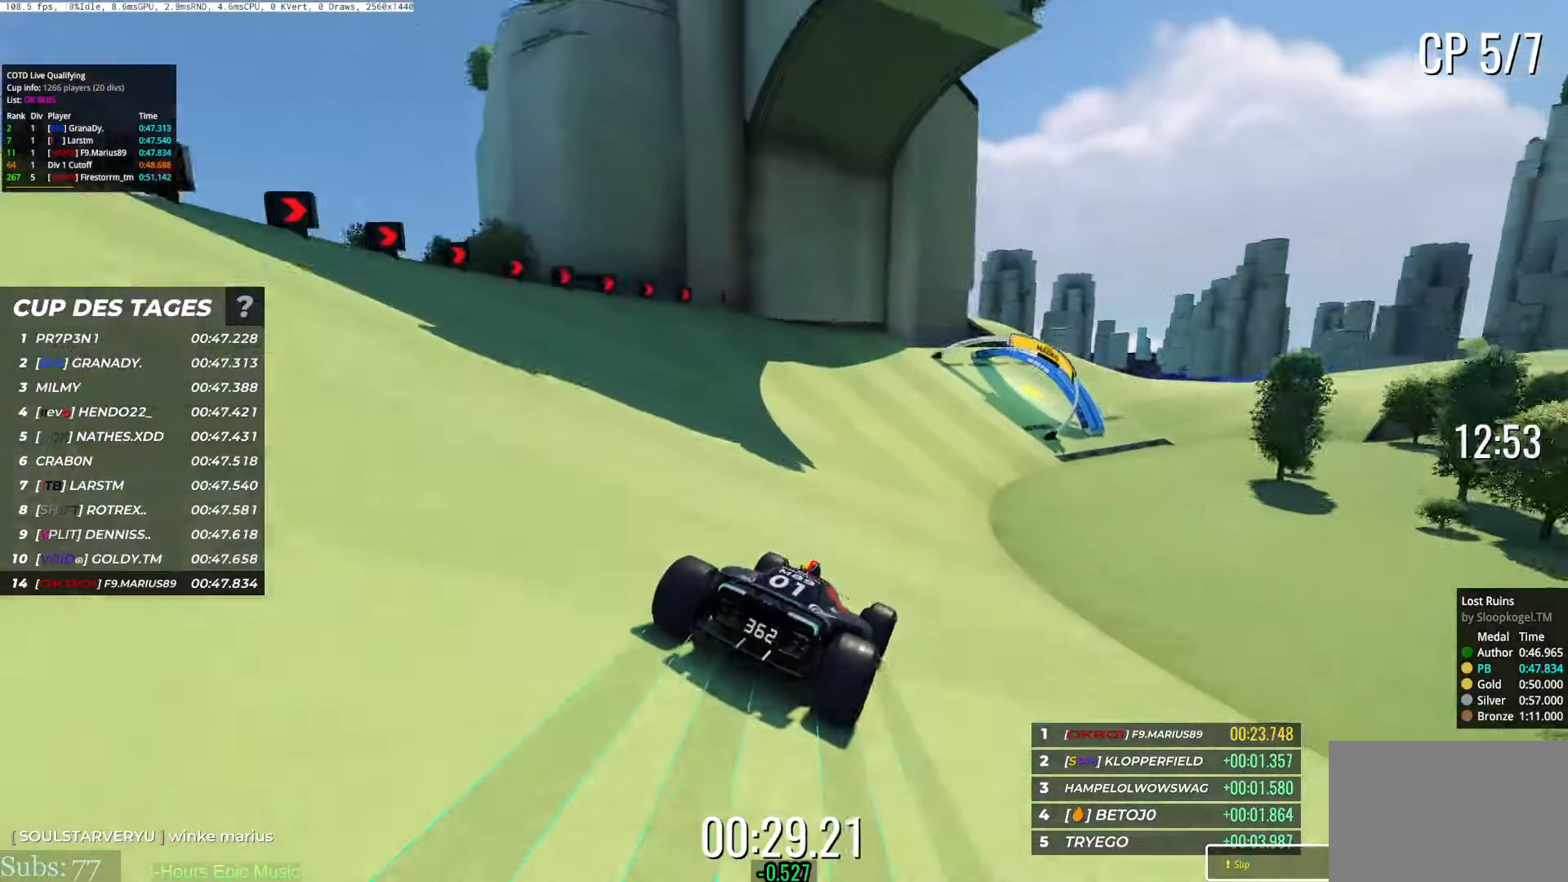
Gameplay with keyboard; each line is a JSON object with the keys held at the frame after it. "events" lists presses ("down") and releases ("up") of "down", "left", "right" and "up" between this image and that frame as [ms after this image, input, new state], when the widget could be followed in between. No other keys are recorded. Mouse input is not recorded.
{"keys": ["right", "up"], "events": [[17, "right", "down"]]}
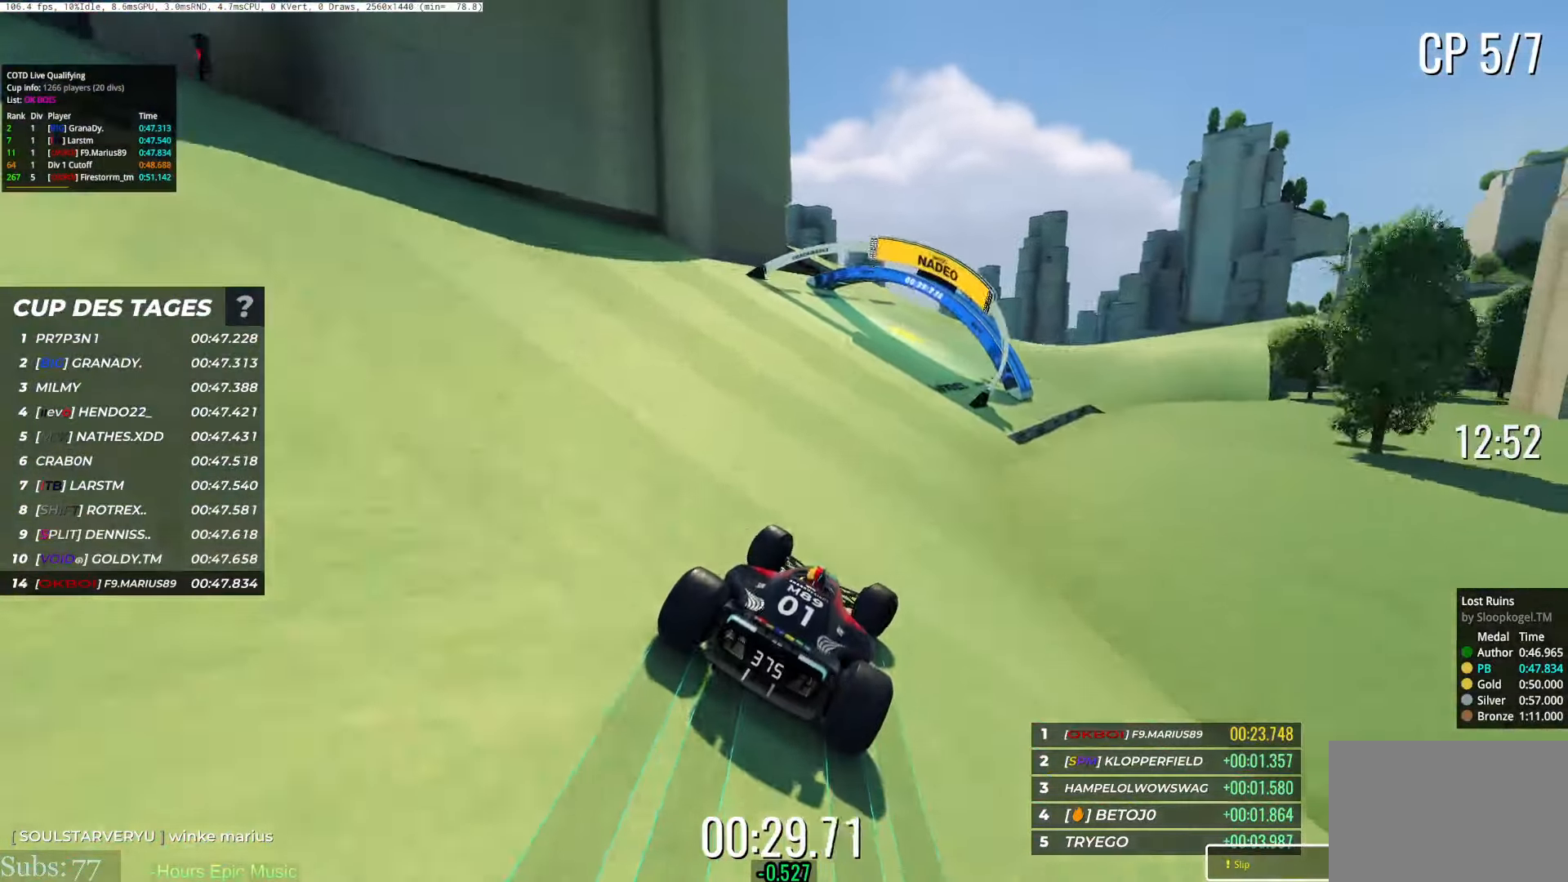
{"keys": ["right", "up"], "events": []}
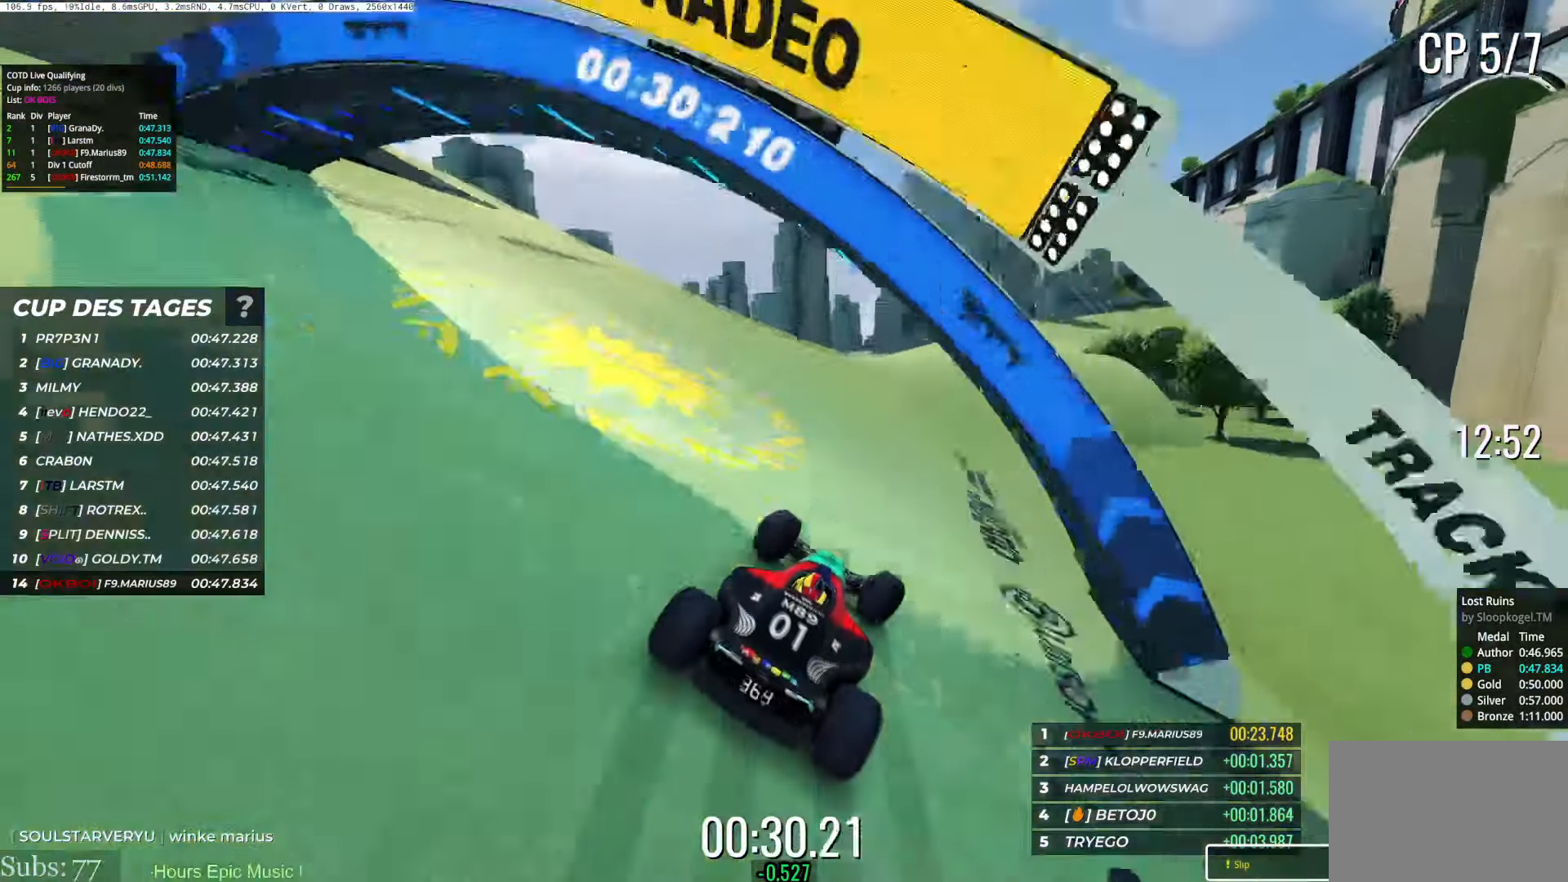
{"keys": ["right", "up"], "events": [[17, "right", "up"], [50, "left", "down"], [83, "left", "up"], [200, "right", "down"]]}
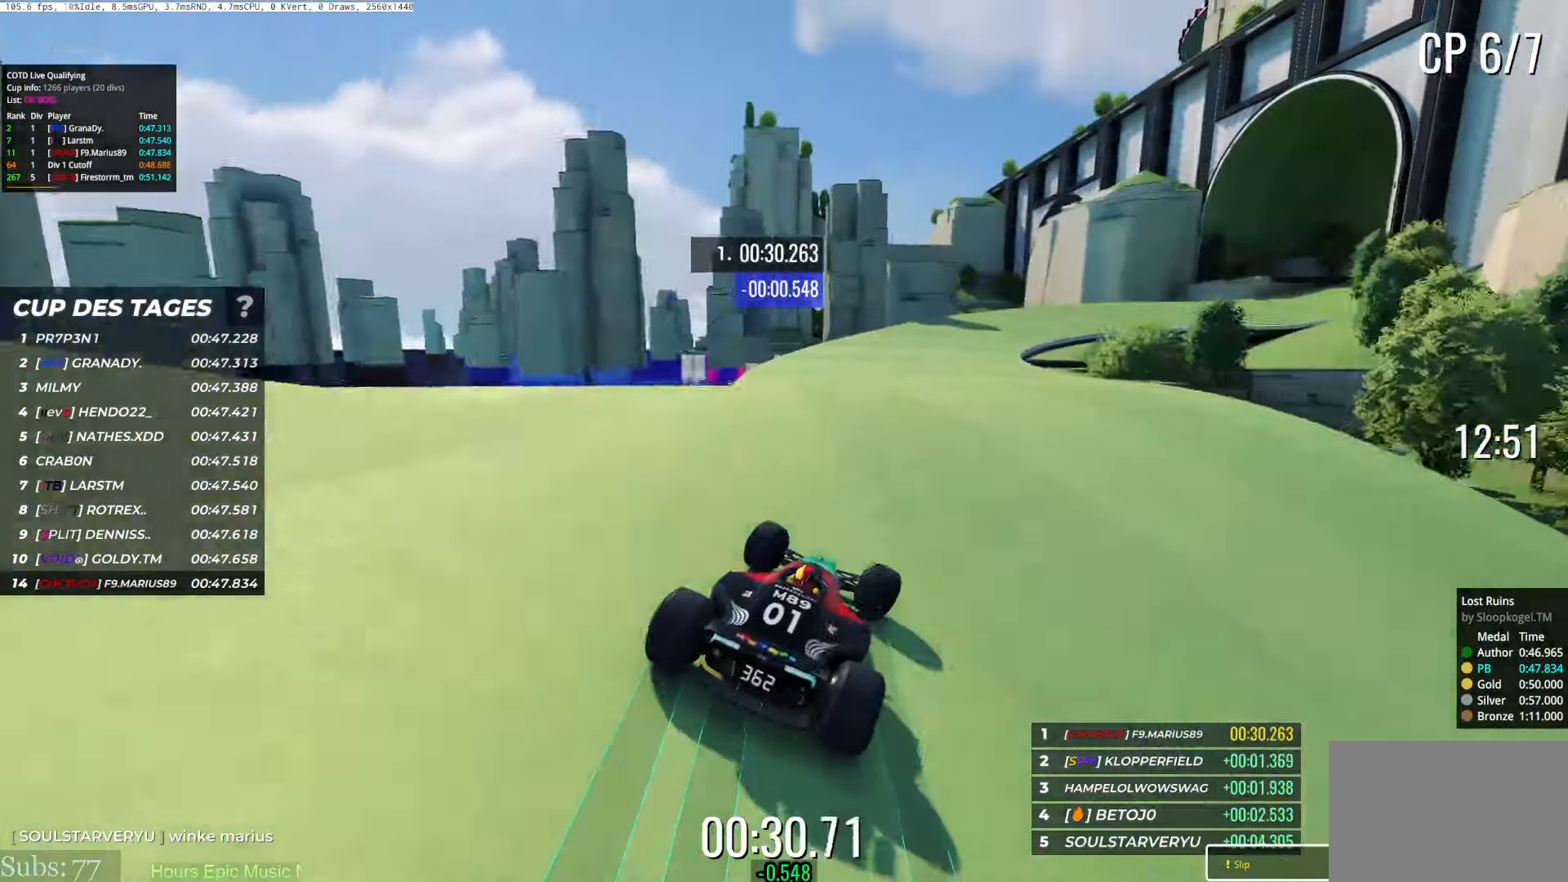
{"keys": ["right", "up"], "events": [[351, "right", "up"], [418, "right", "down"]]}
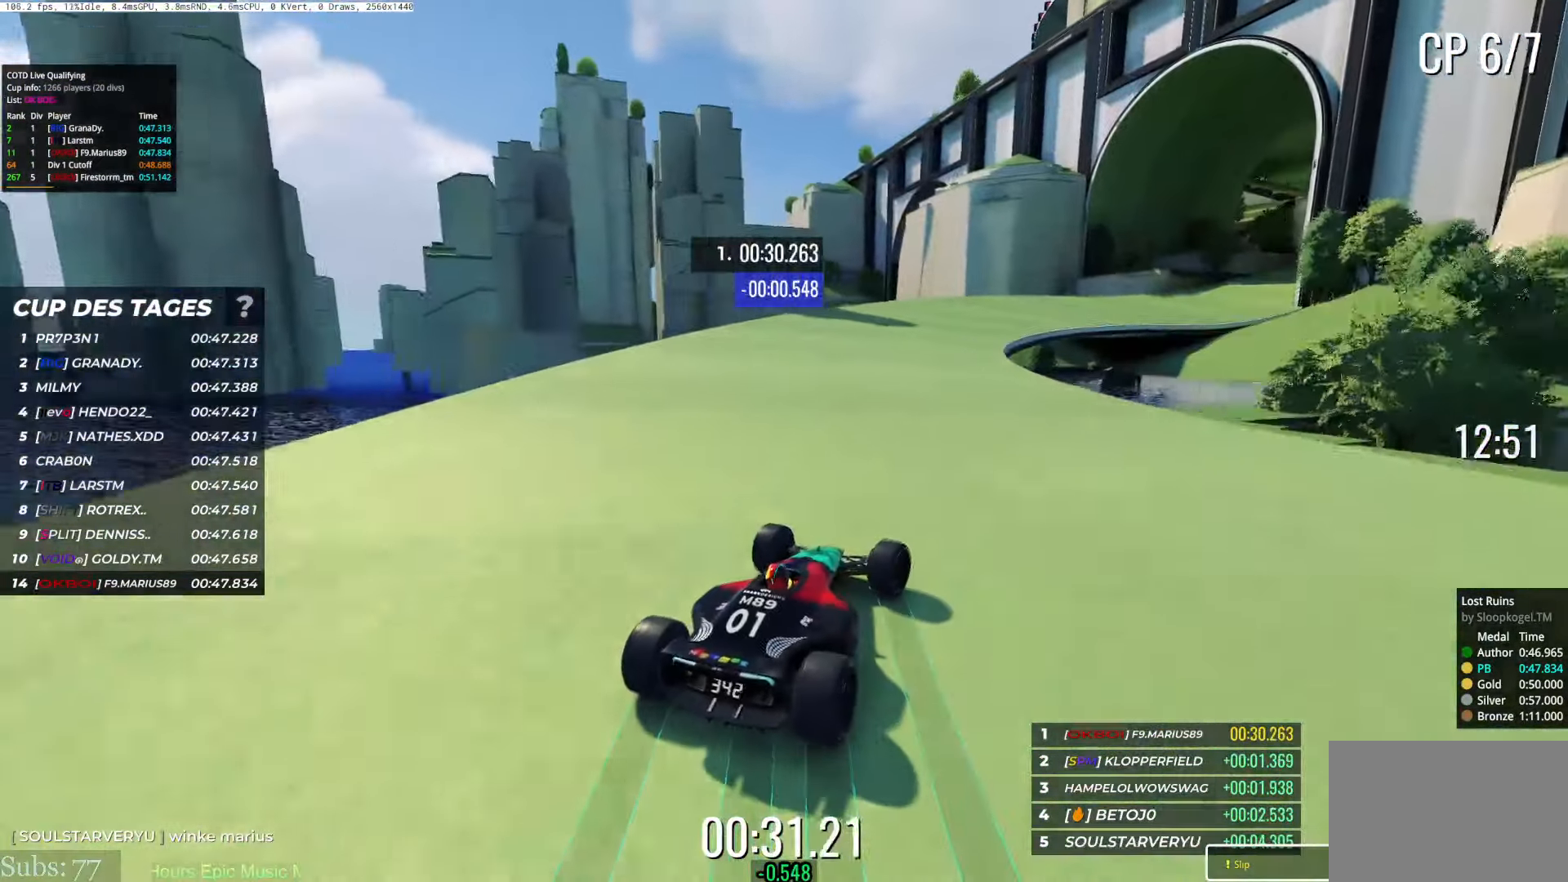
{"keys": ["right", "up"], "events": [[284, "right", "up"], [417, "right", "down"]]}
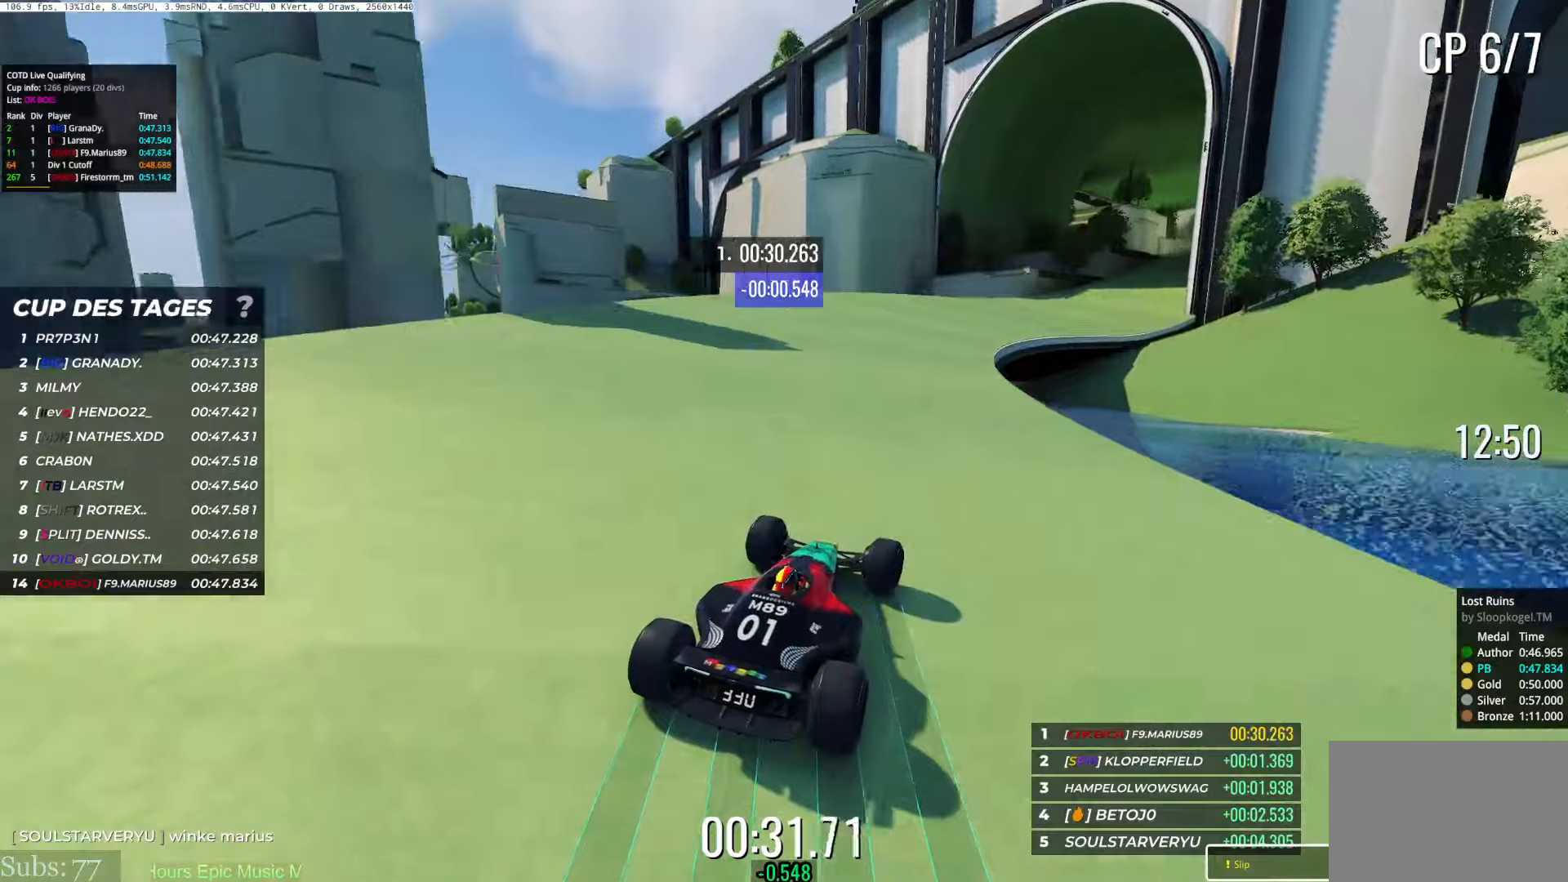
{"keys": ["right", "up"], "events": [[300, "right", "up"], [433, "right", "down"]]}
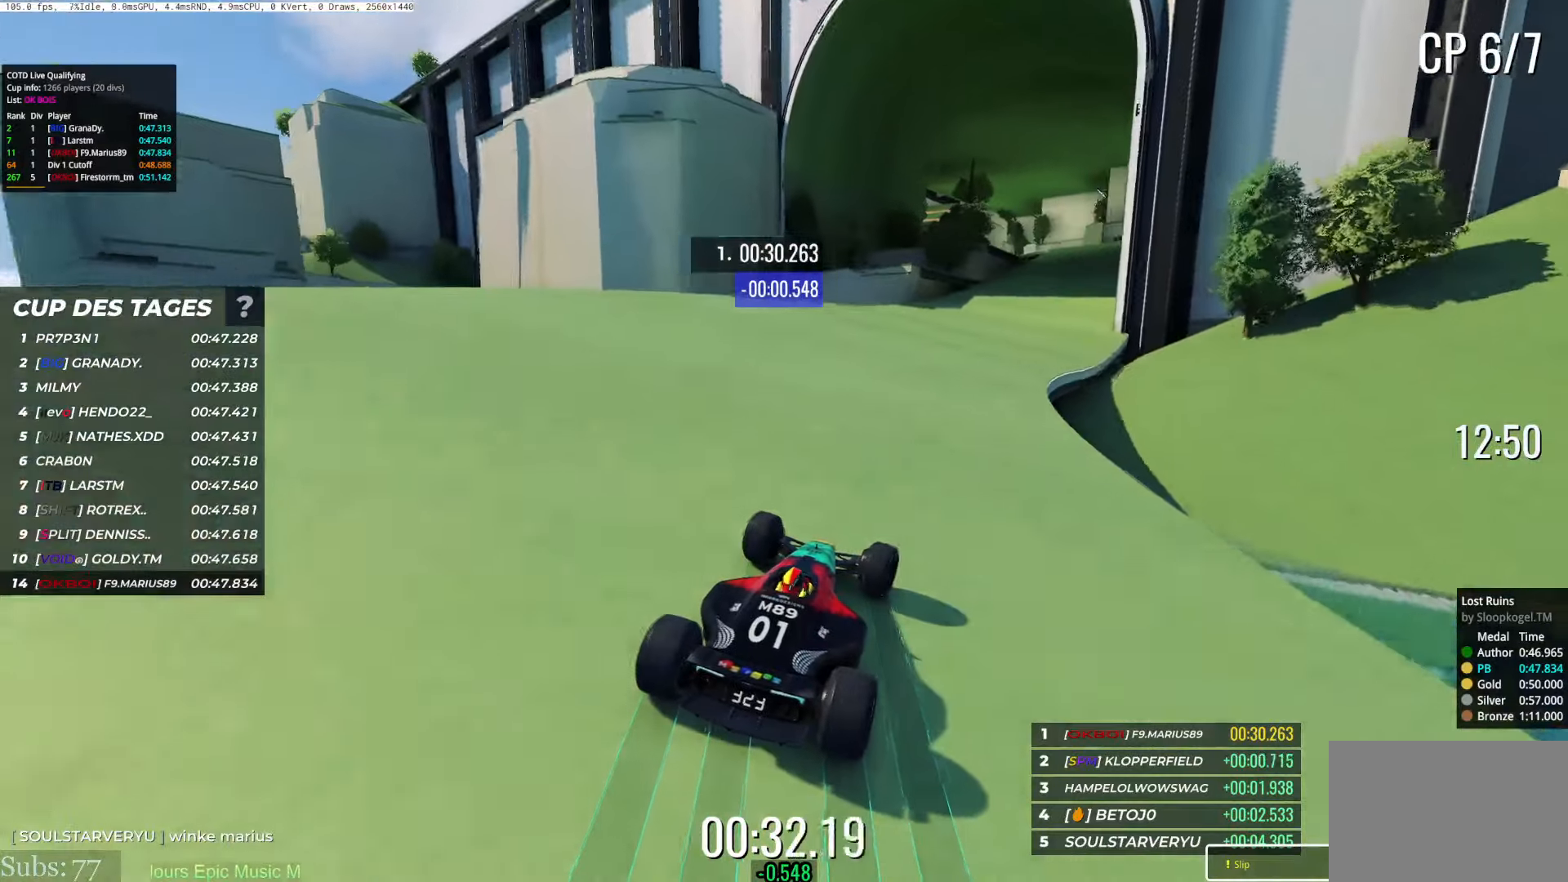
{"keys": ["right", "up"], "events": [[433, "right", "up"], [500, "right", "down"]]}
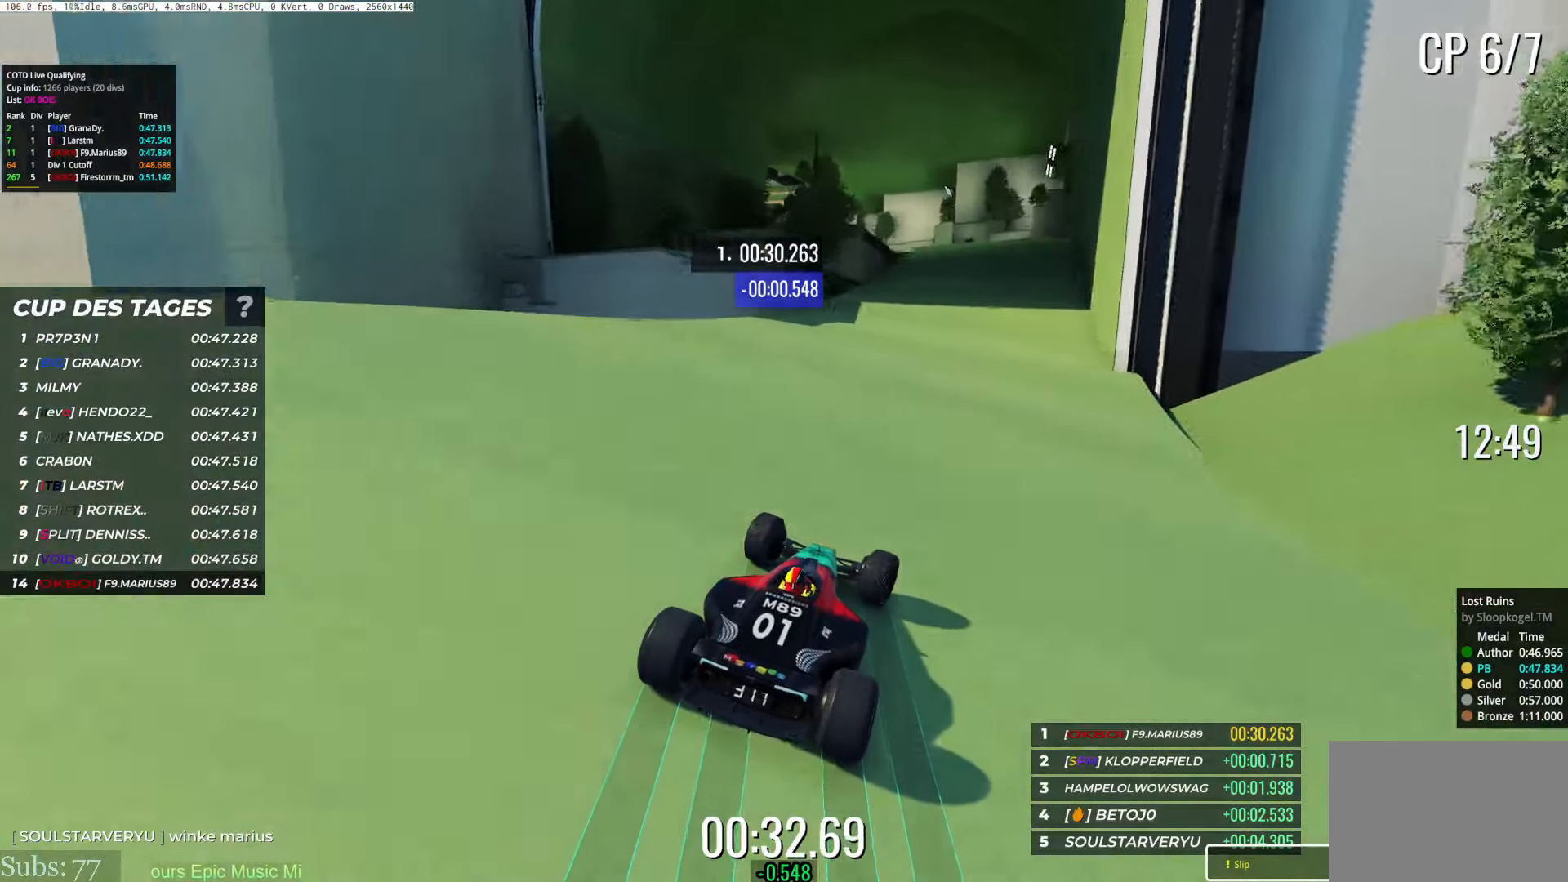
{"keys": ["up"], "events": [[117, "right", "up"], [267, "right", "down"], [367, "right", "up"]]}
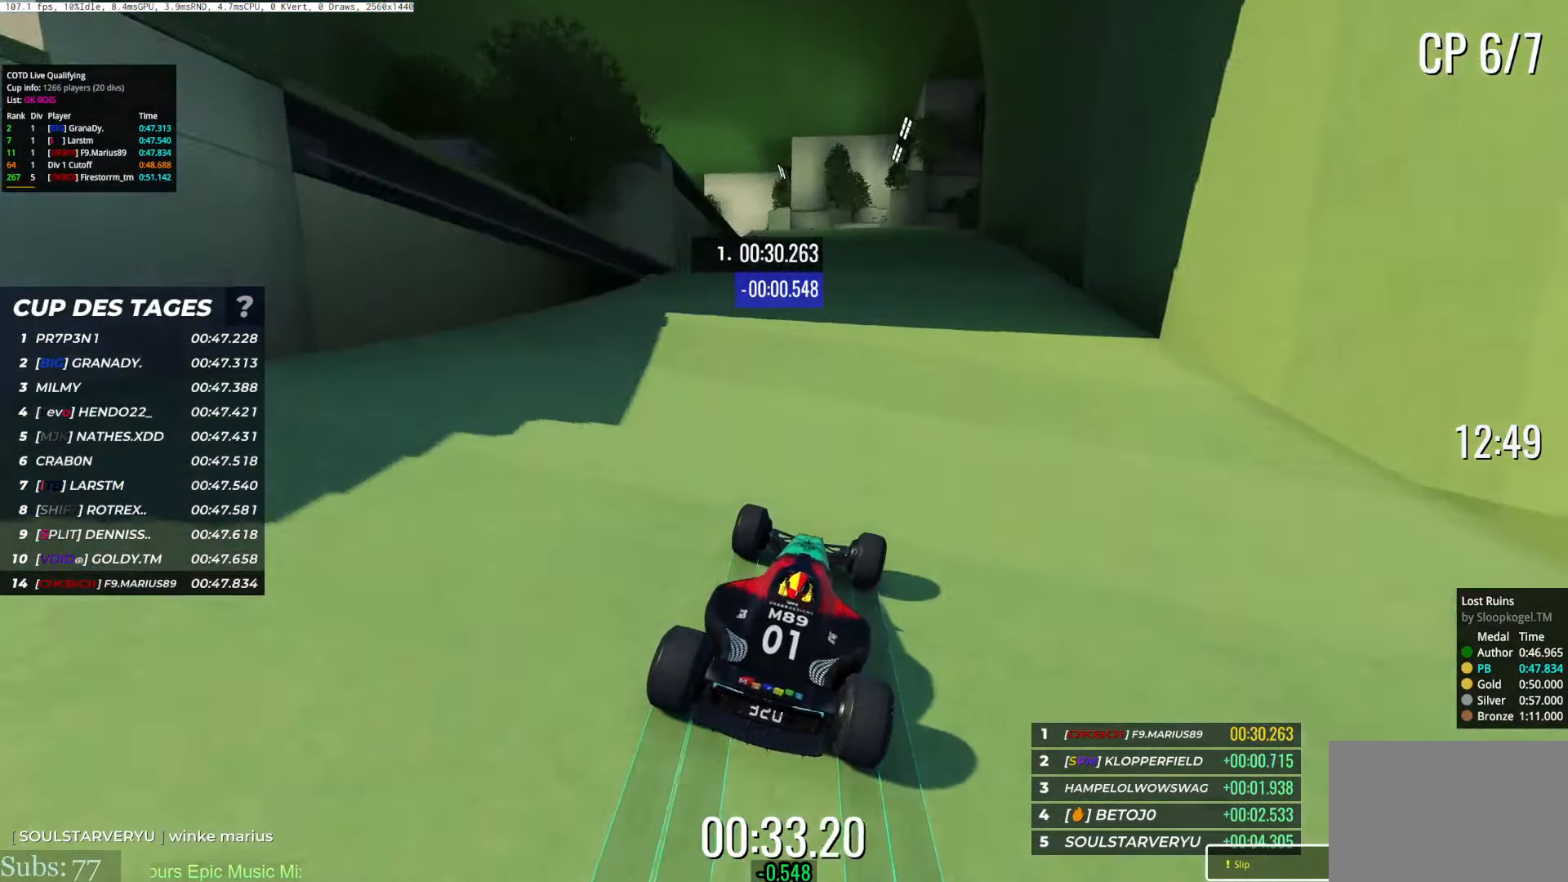
{"keys": ["left", "up"], "events": [[50, "left", "down"]]}
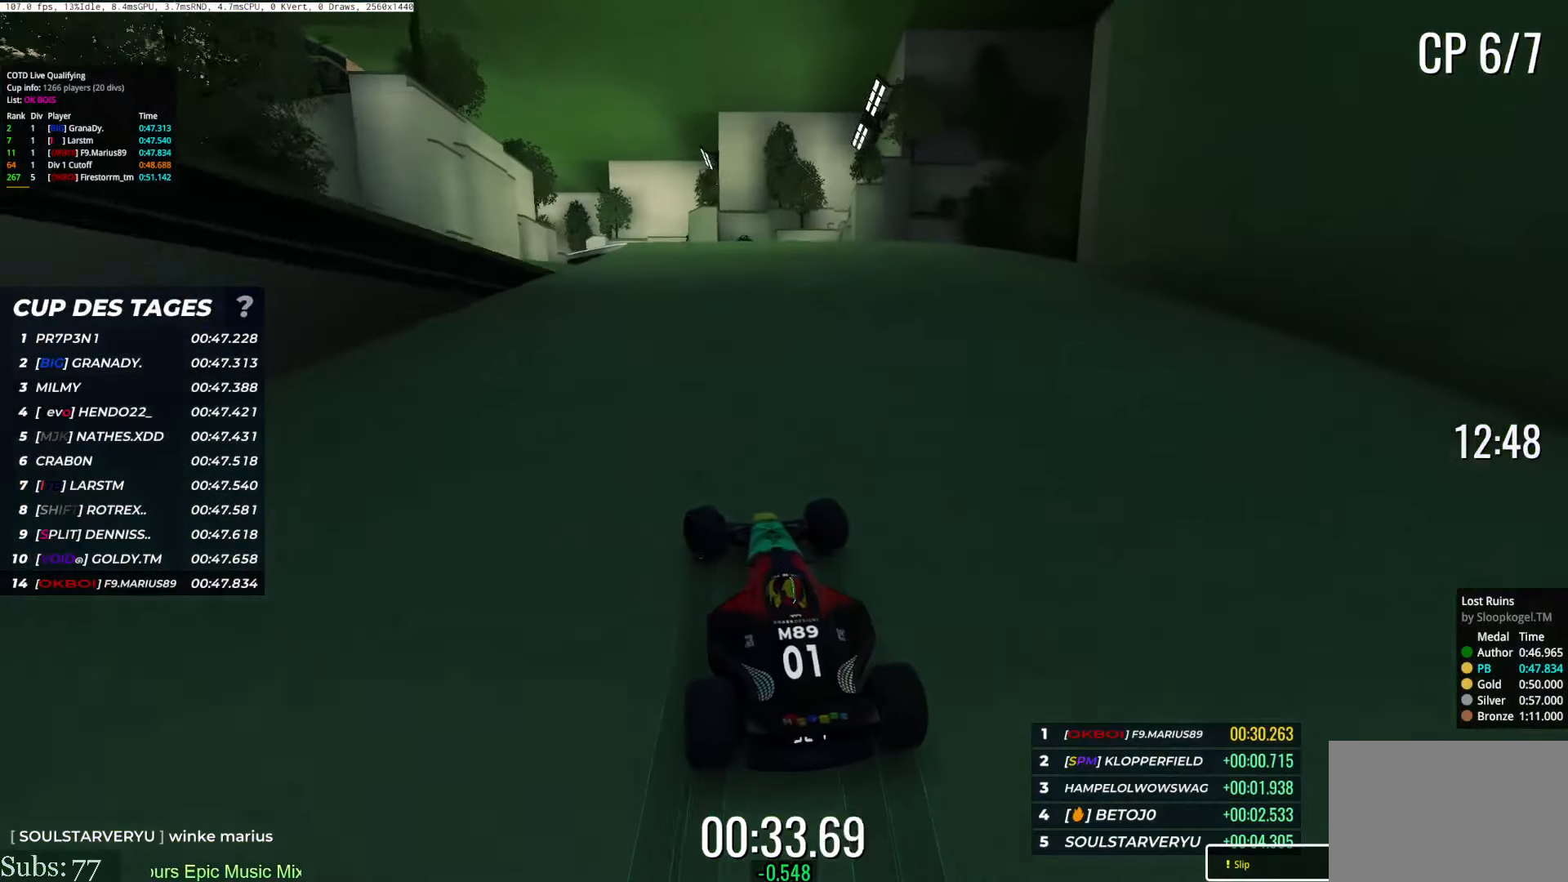
{"keys": ["left", "up"], "events": [[267, "left", "up"], [284, "right", "down"], [384, "right", "up"], [467, "left", "down"]]}
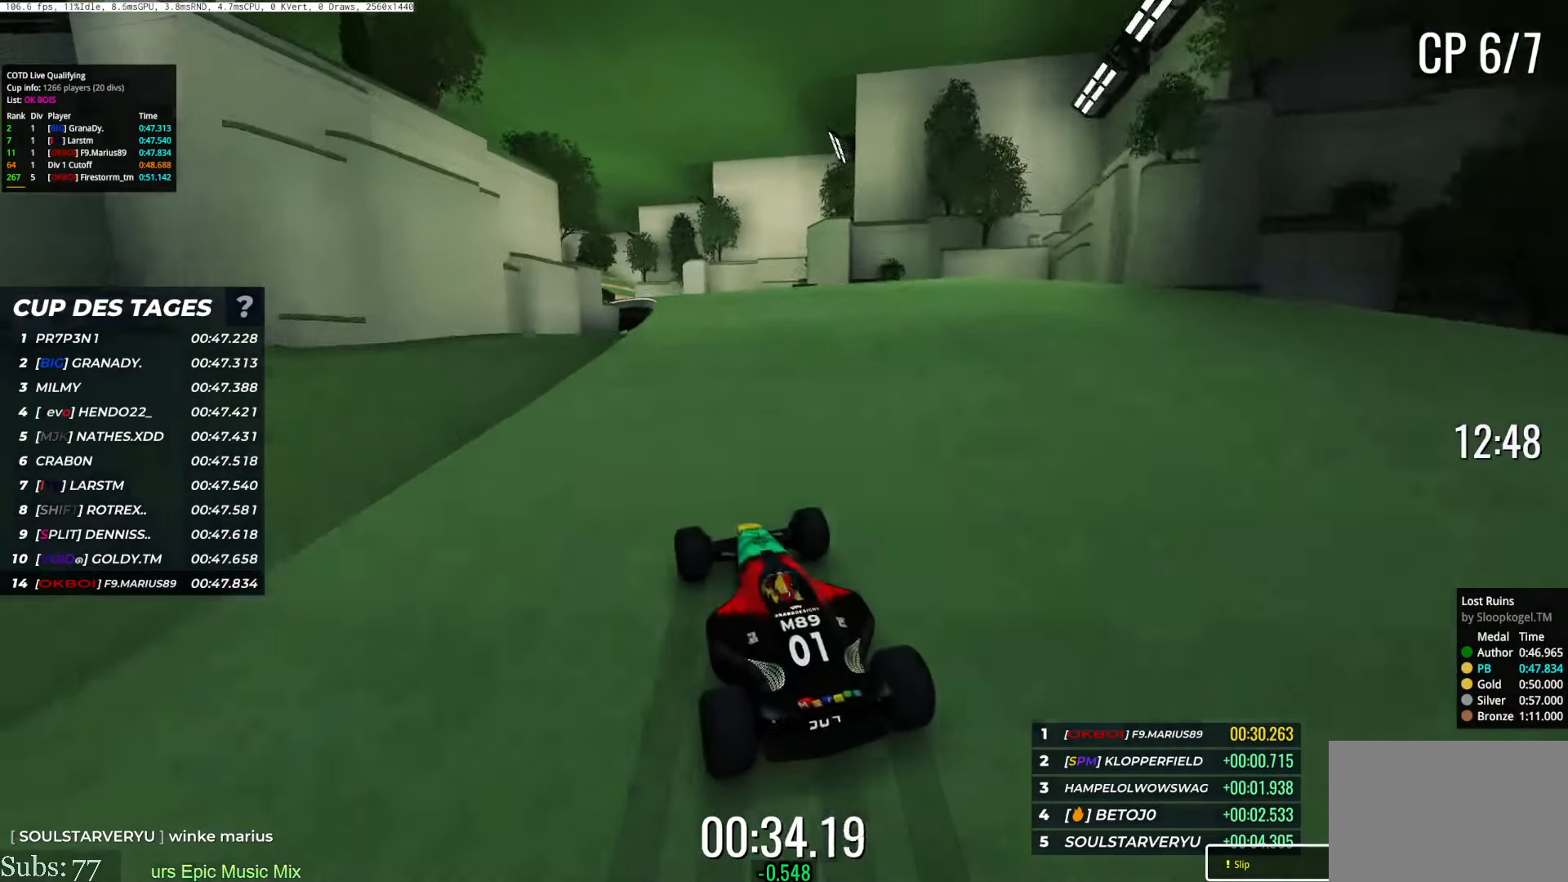
{"keys": ["up"], "events": [[400, "left", "up"]]}
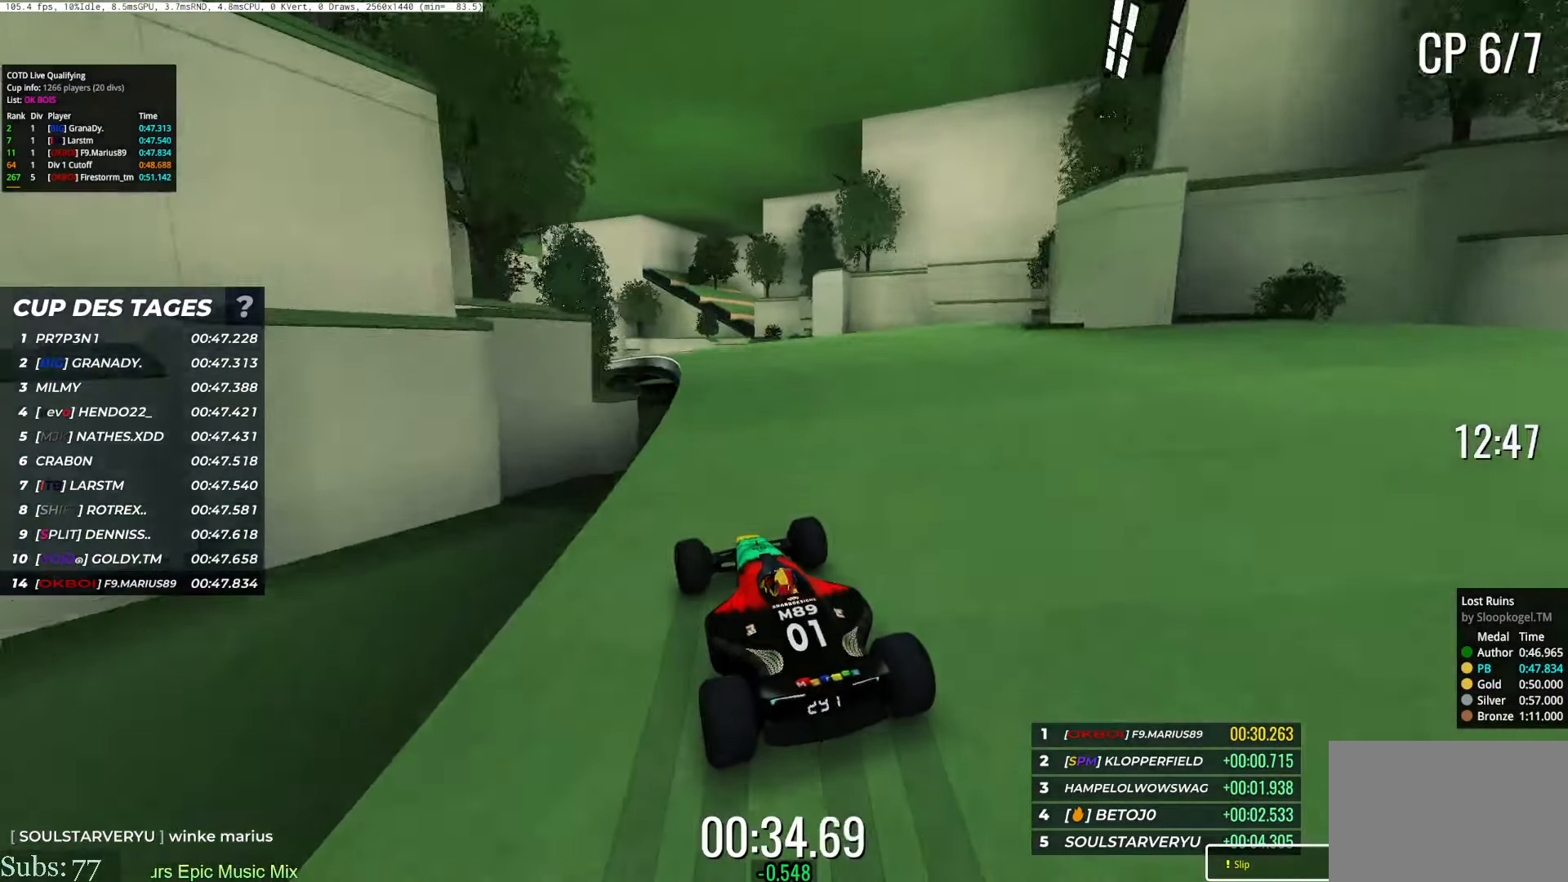
{"keys": ["left", "up"], "events": [[100, "left", "down"]]}
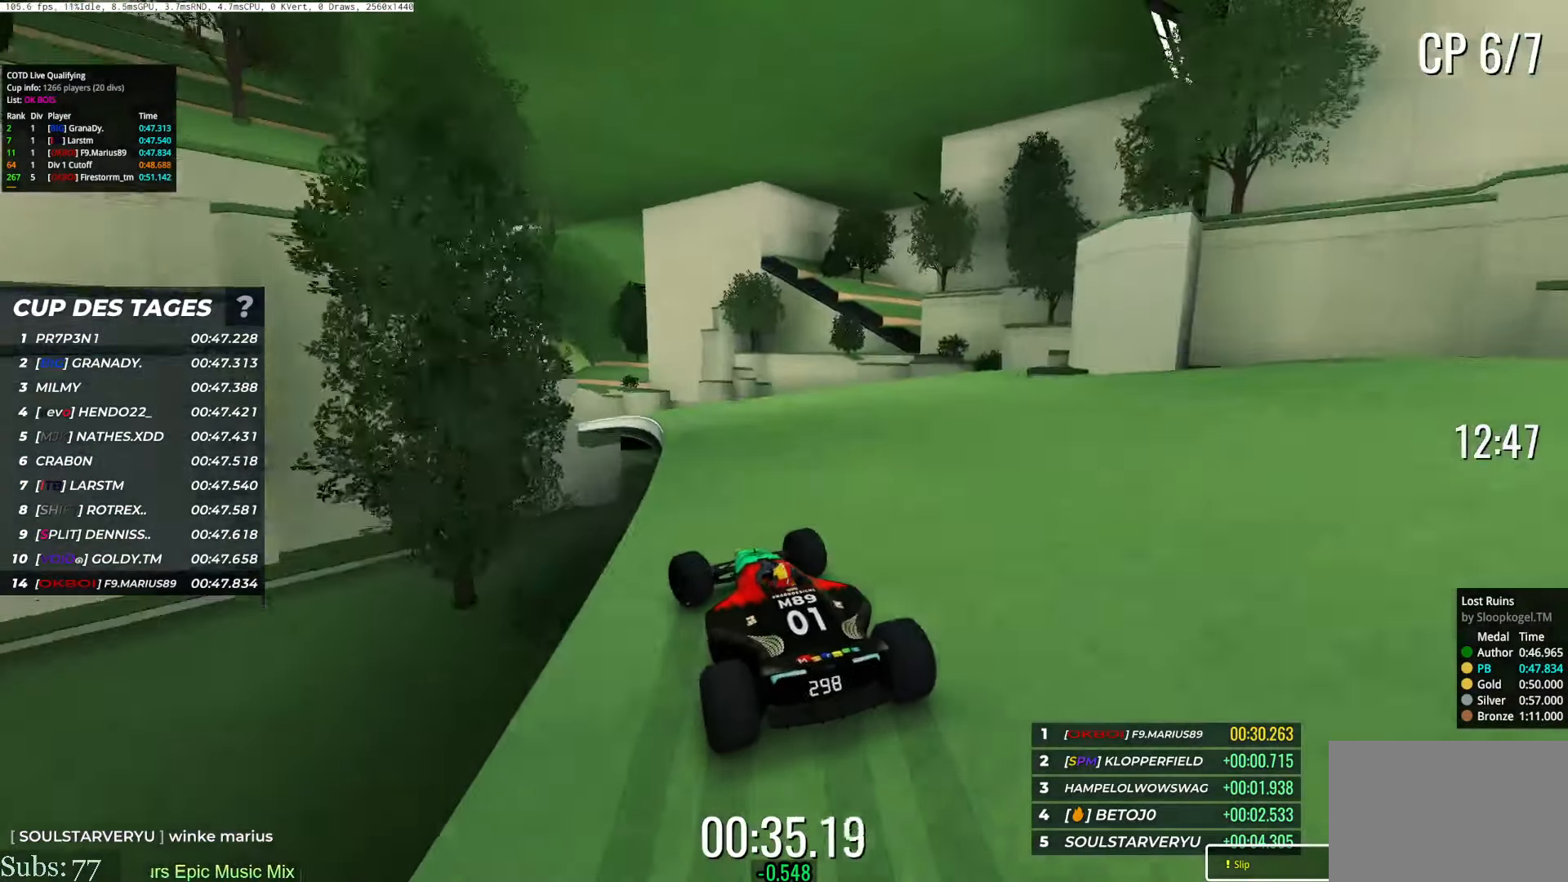
{"keys": ["up"], "events": [[500, "left", "up"]]}
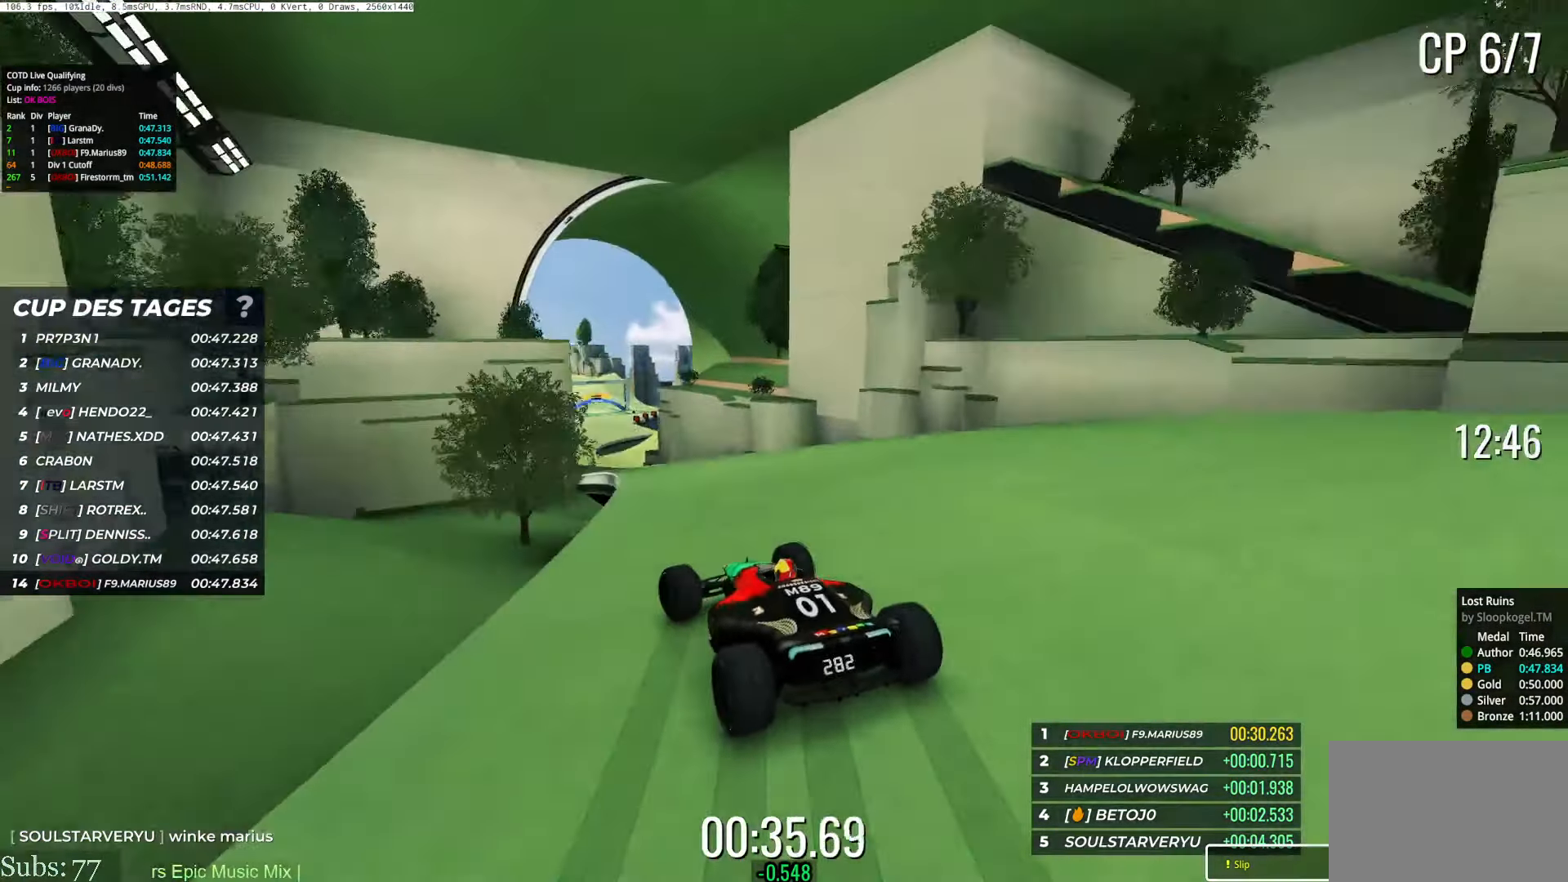
{"keys": ["up"], "events": [[150, "right", "down"], [200, "right", "up"]]}
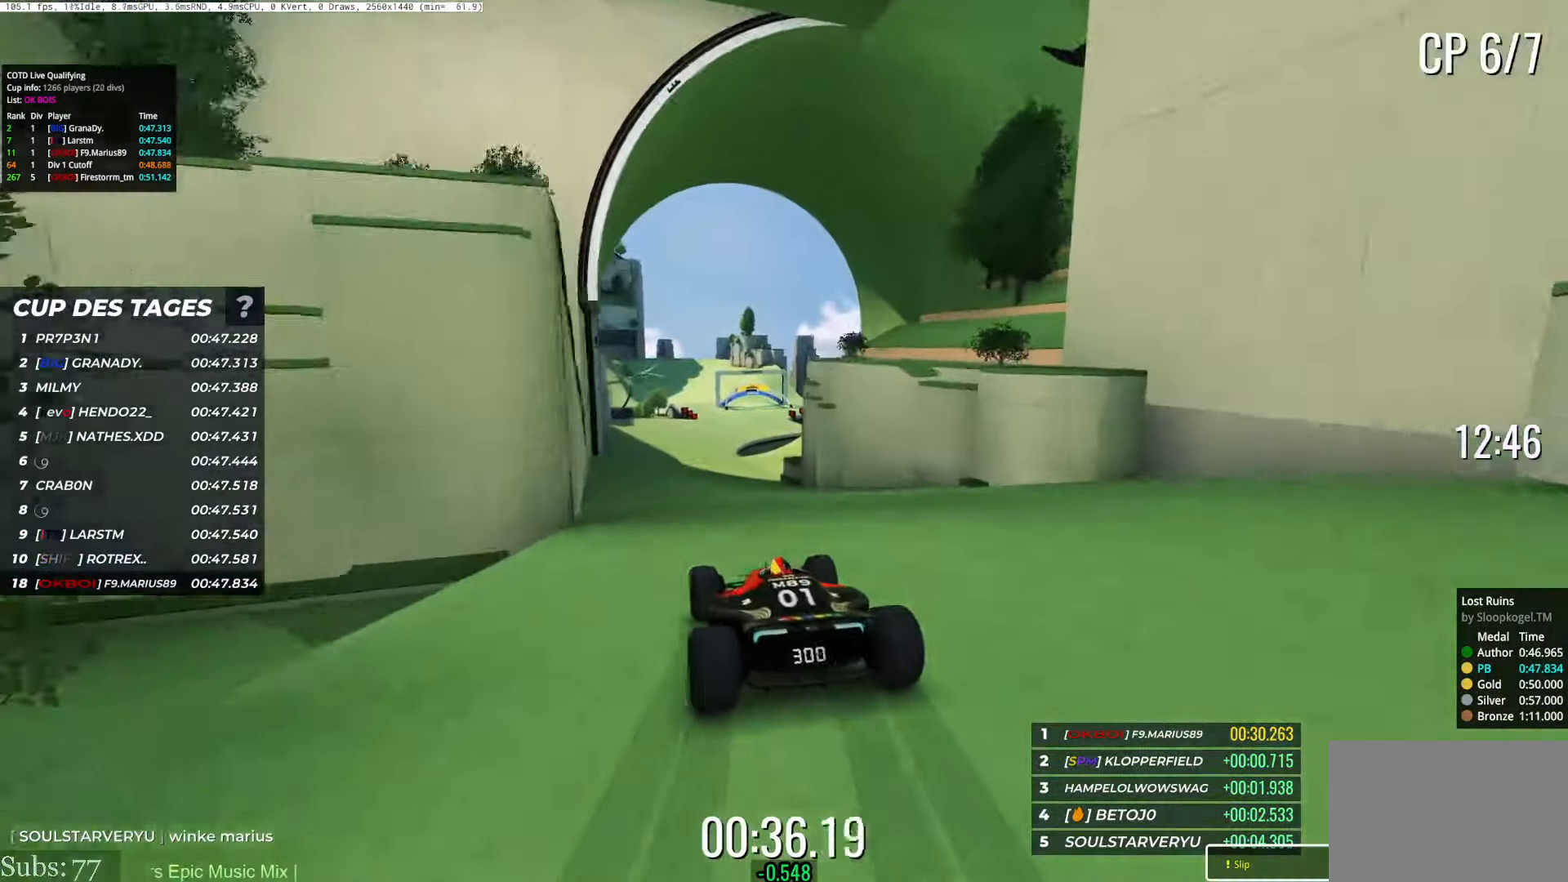
{"keys": ["right", "up"], "events": [[83, "left", "down"], [216, "left", "up"], [250, "right", "down"], [333, "right", "up"], [383, "left", "down"], [433, "left", "up"], [483, "right", "down"]]}
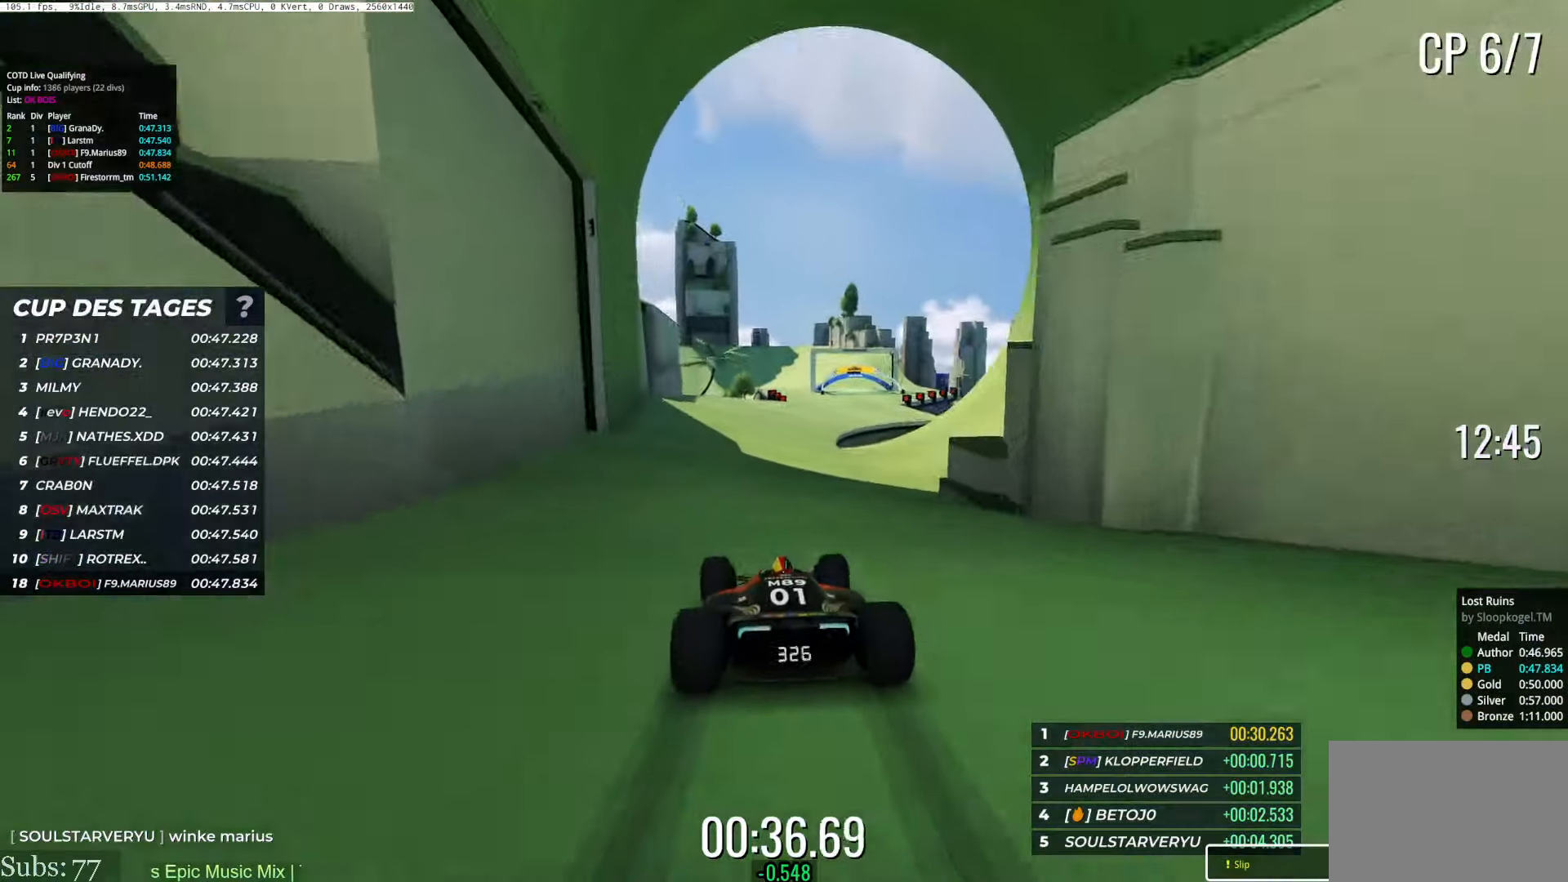
{"keys": ["right", "up"], "events": [[234, "right", "up"], [284, "left", "down"], [334, "left", "up"], [484, "right", "down"]]}
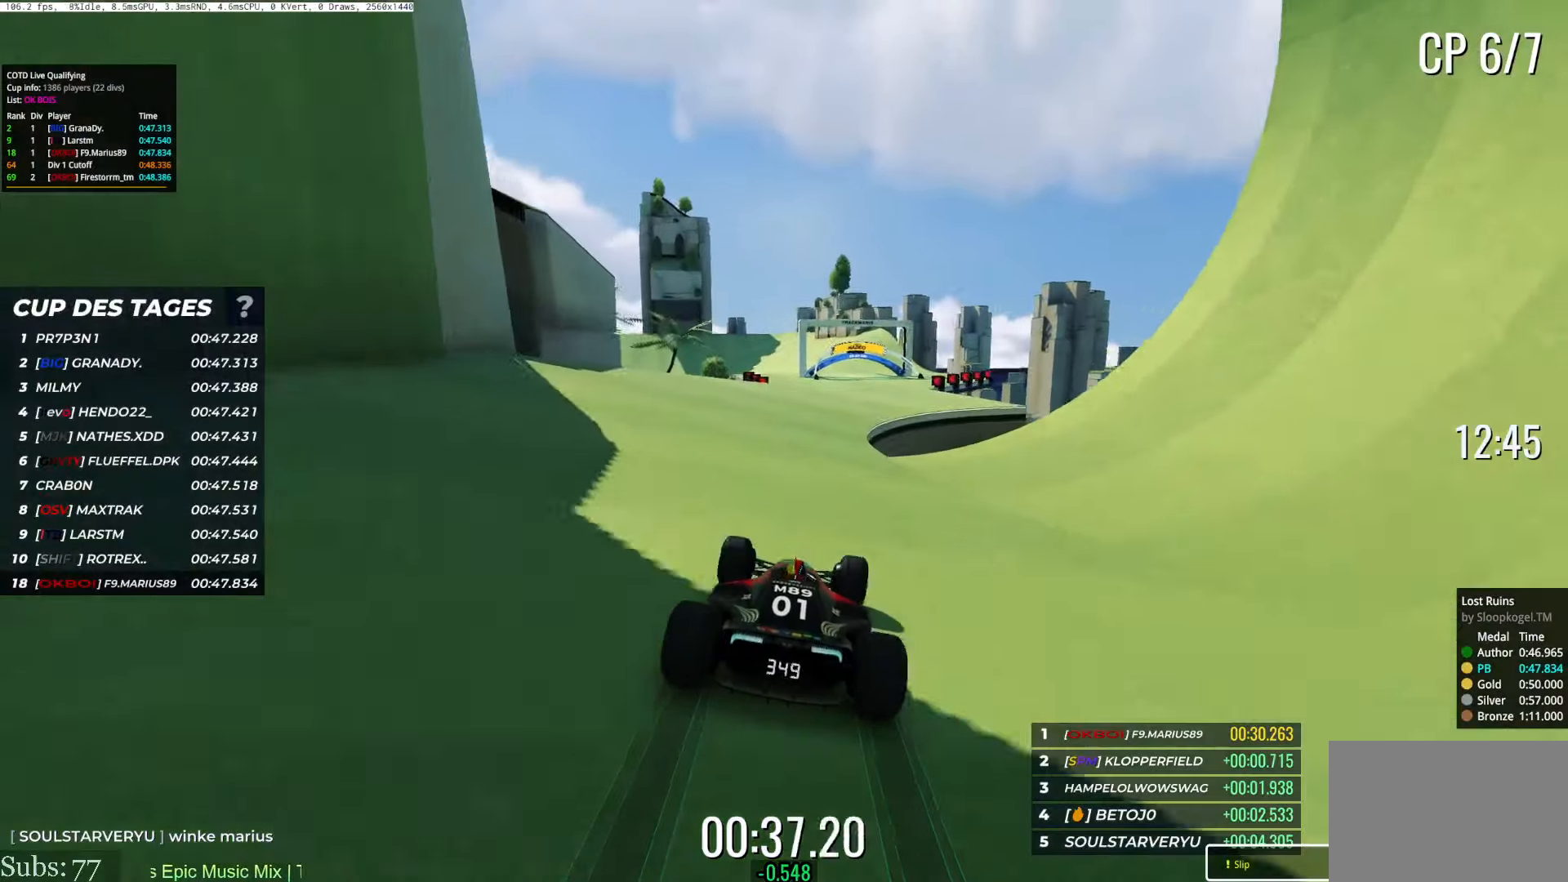
{"keys": ["left", "up"], "events": [[167, "right", "up"], [400, "left", "down"]]}
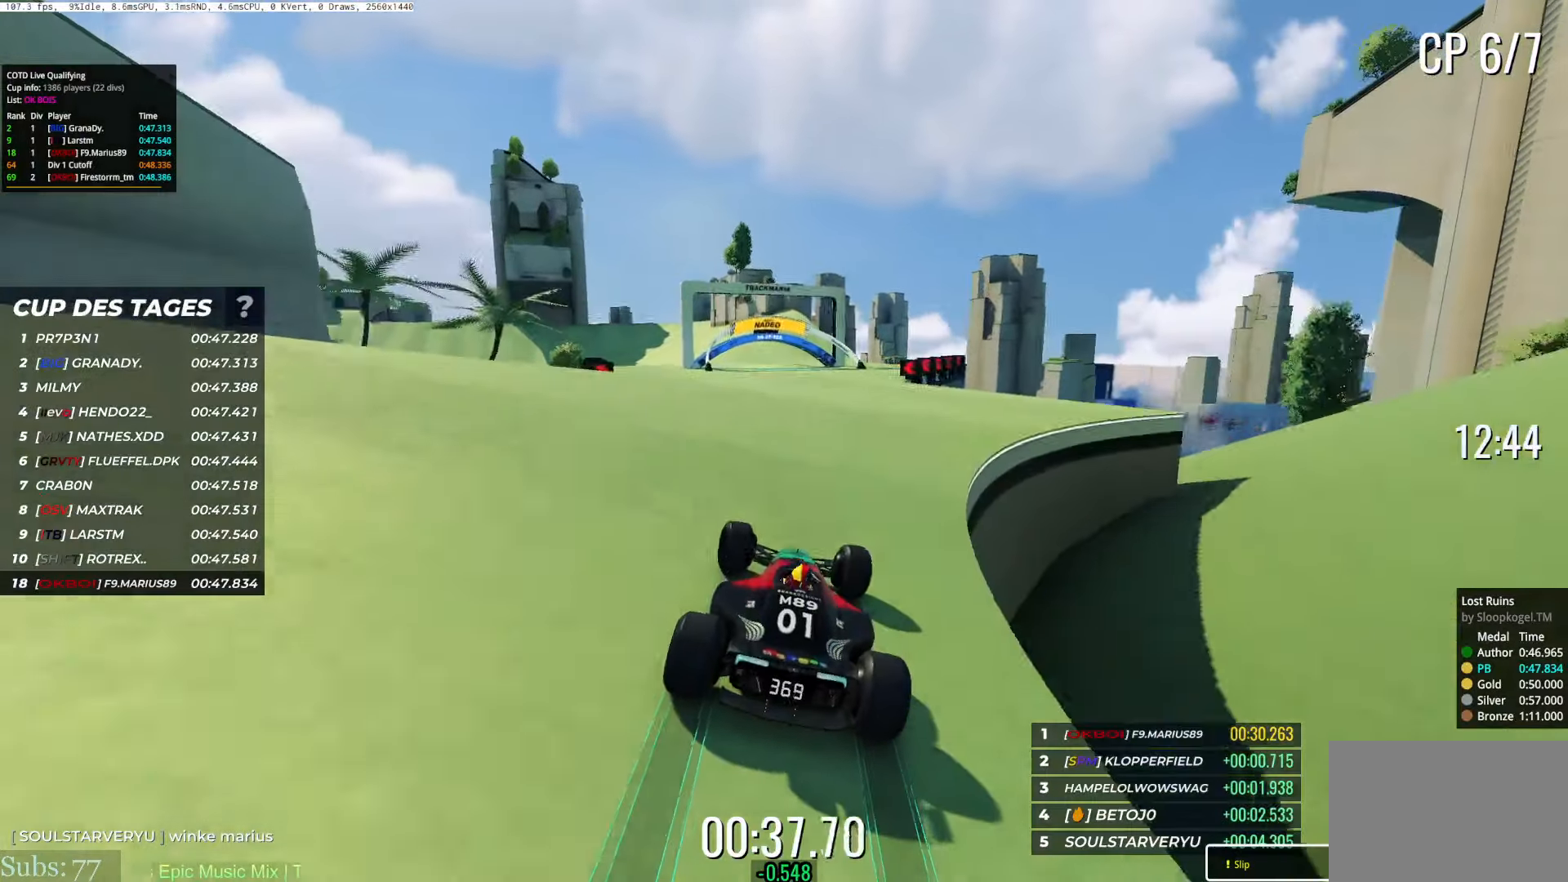
{"keys": ["left", "up"], "events": []}
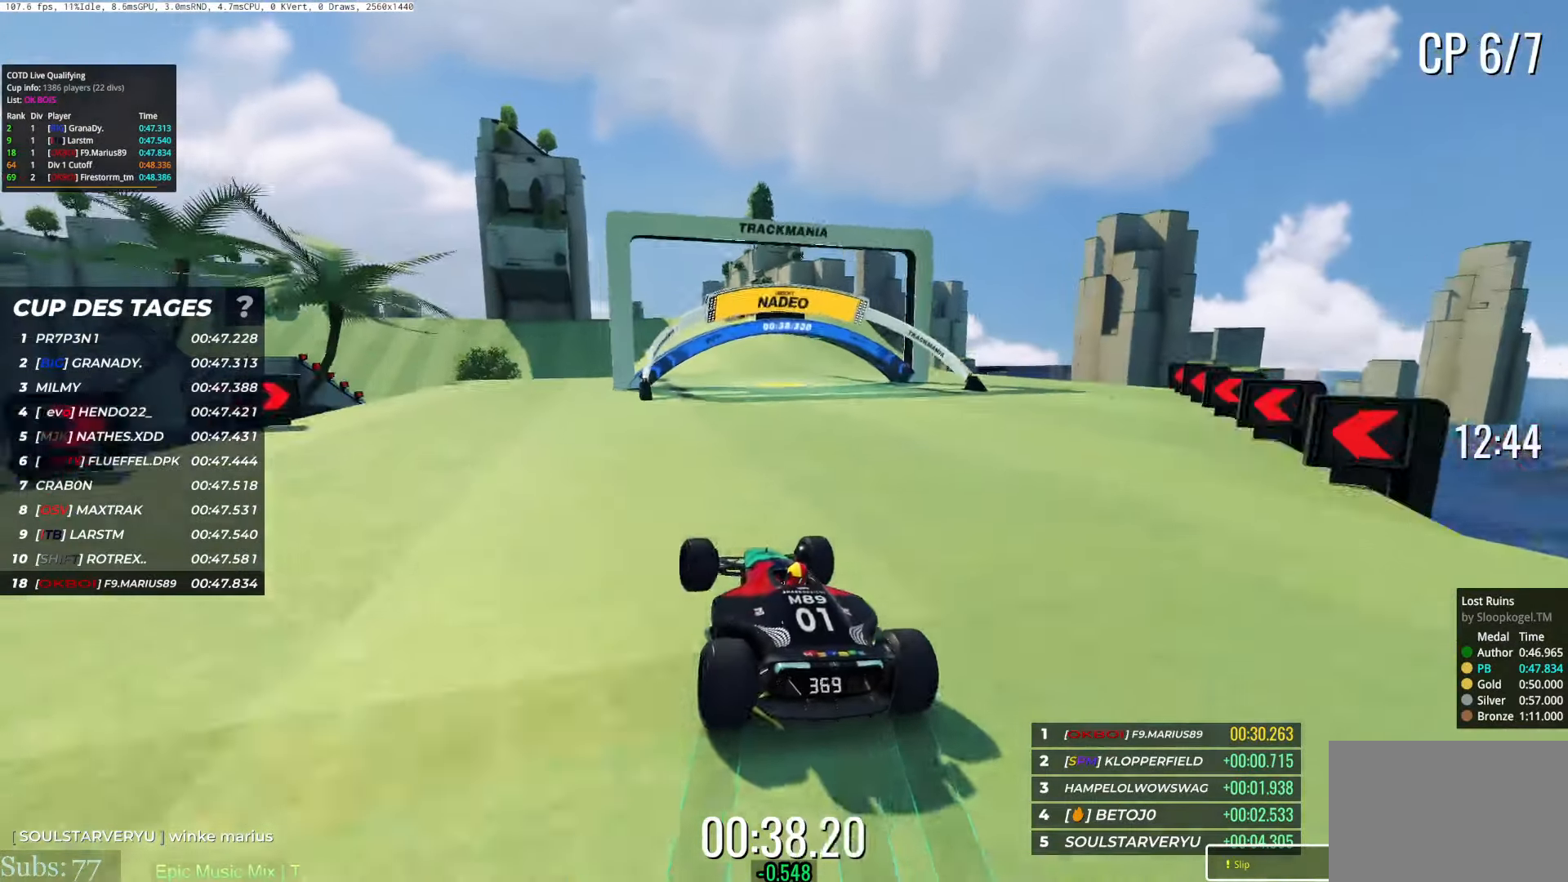
{"keys": ["left", "up"], "events": [[33, "left", "up"], [200, "right", "down"], [283, "right", "up"], [350, "left", "down"]]}
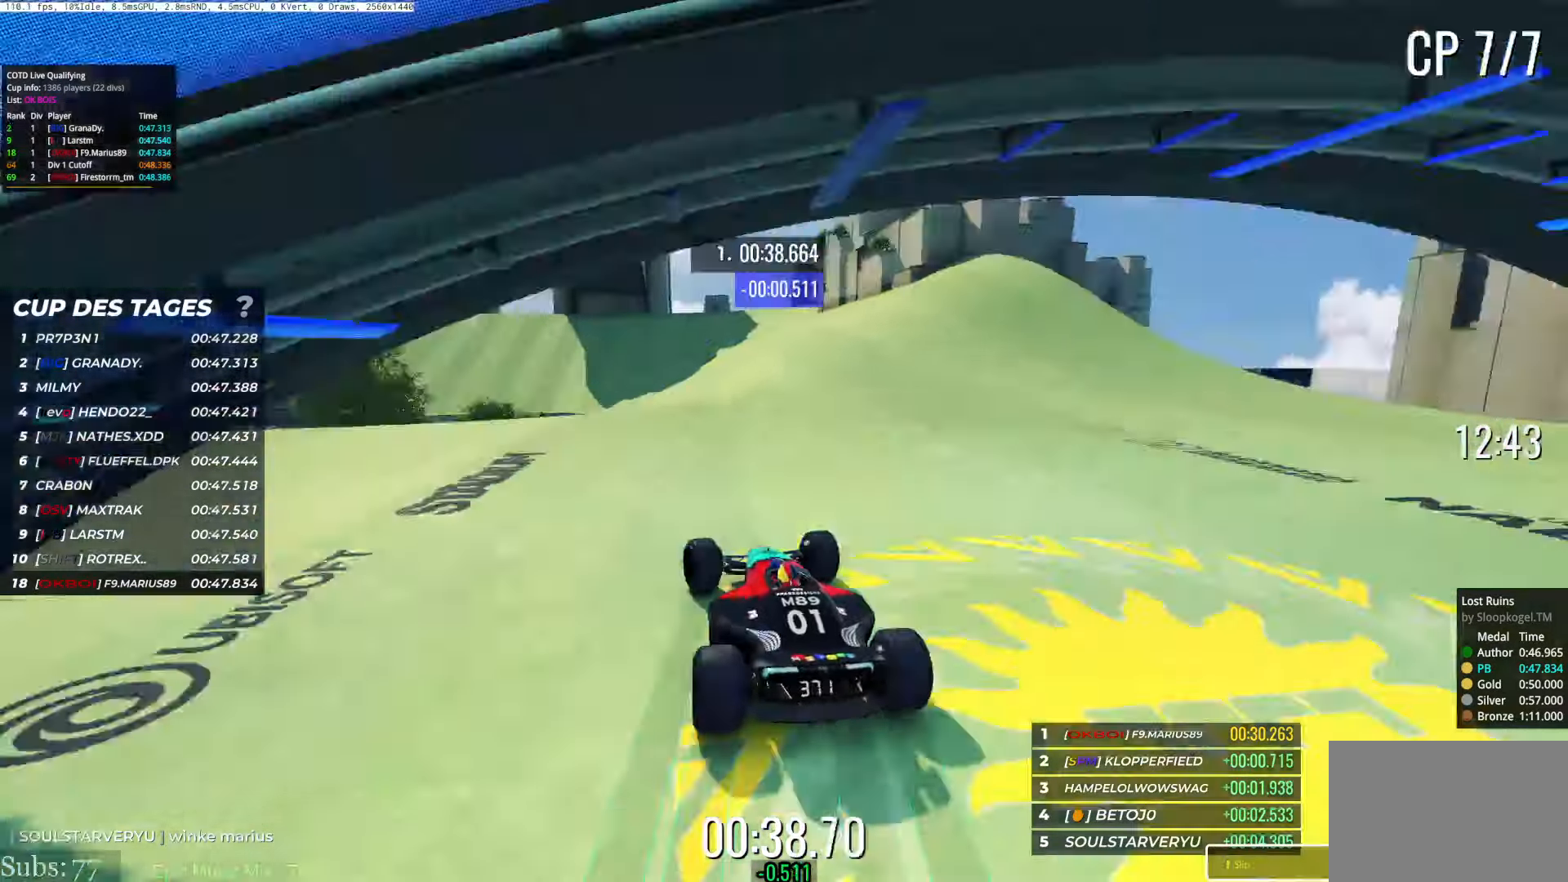
{"keys": ["left", "up"], "events": [[17, "left", "up"], [50, "right", "down"], [134, "right", "up"], [184, "left", "down"]]}
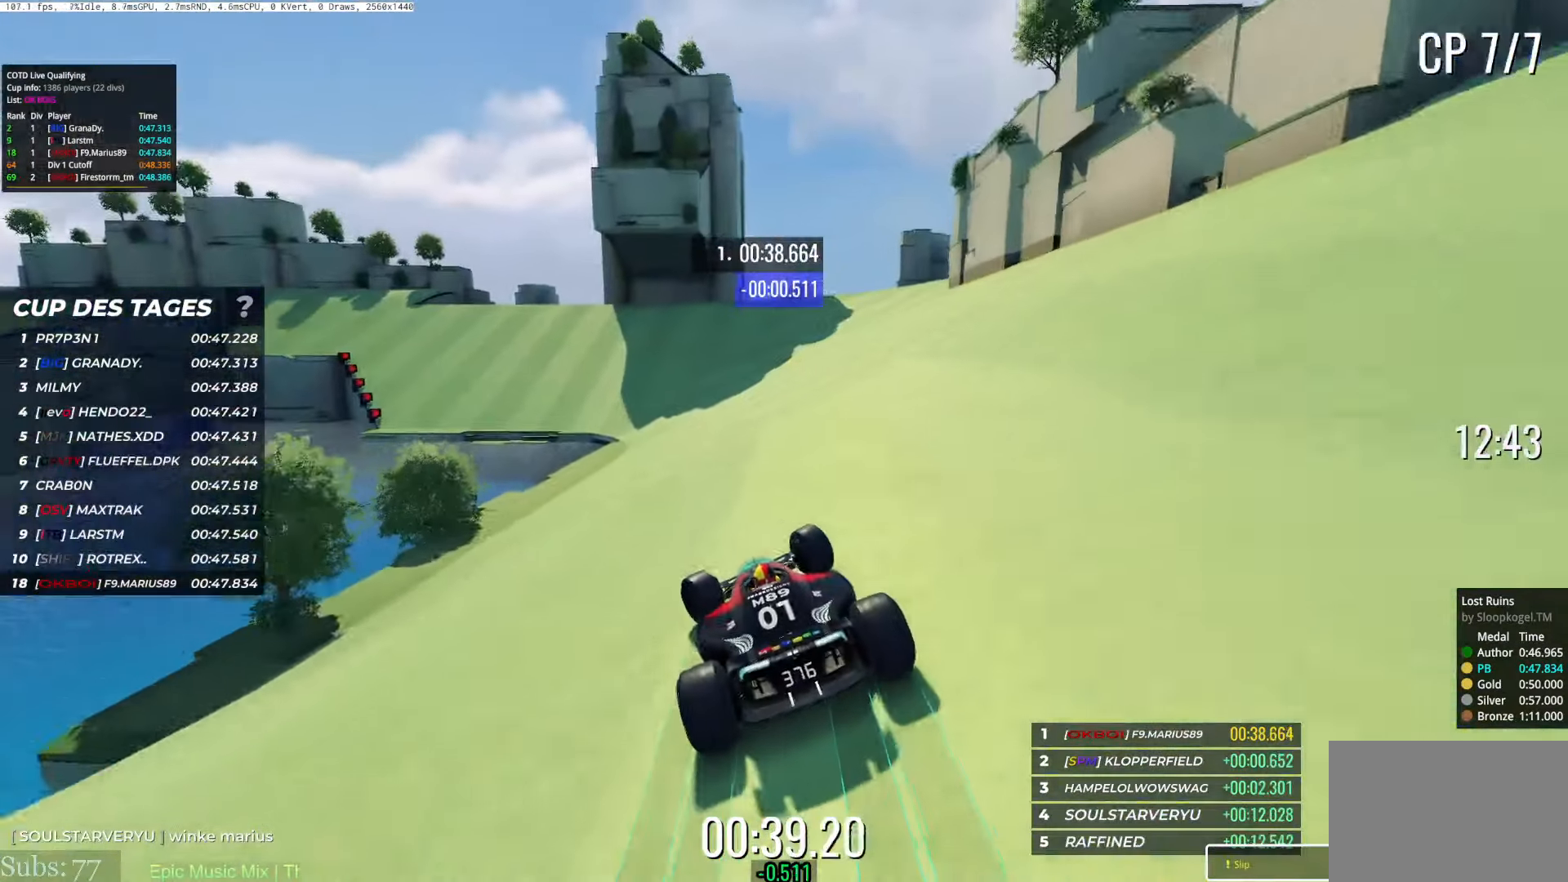
{"keys": ["left", "up"], "events": [[83, "left", "up"], [183, "left", "down"], [317, "left", "up"], [434, "left", "down"]]}
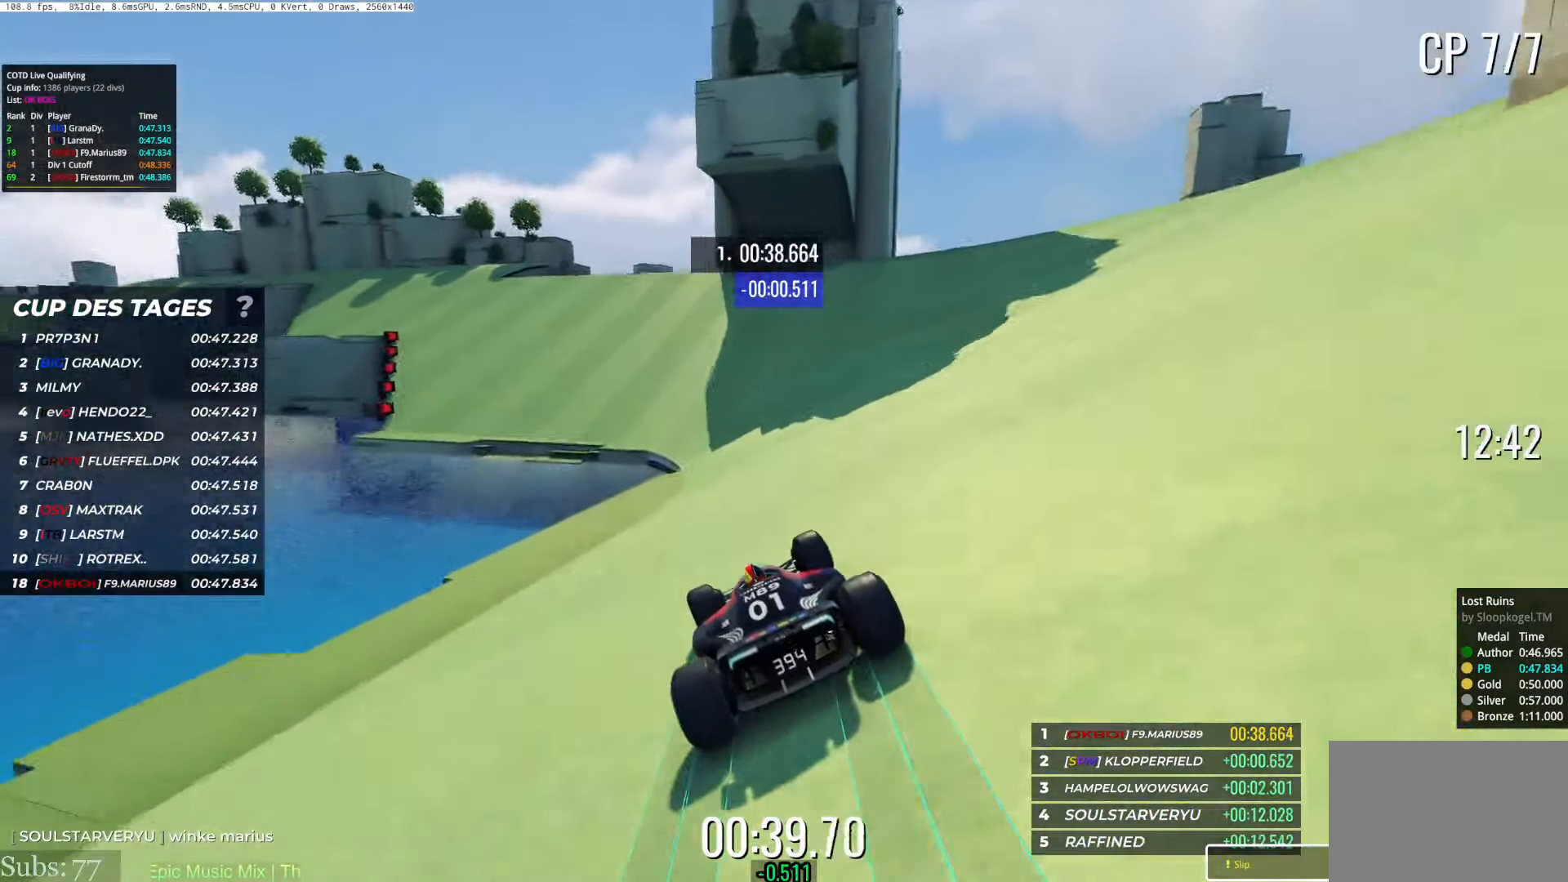
{"keys": ["left", "up"], "events": []}
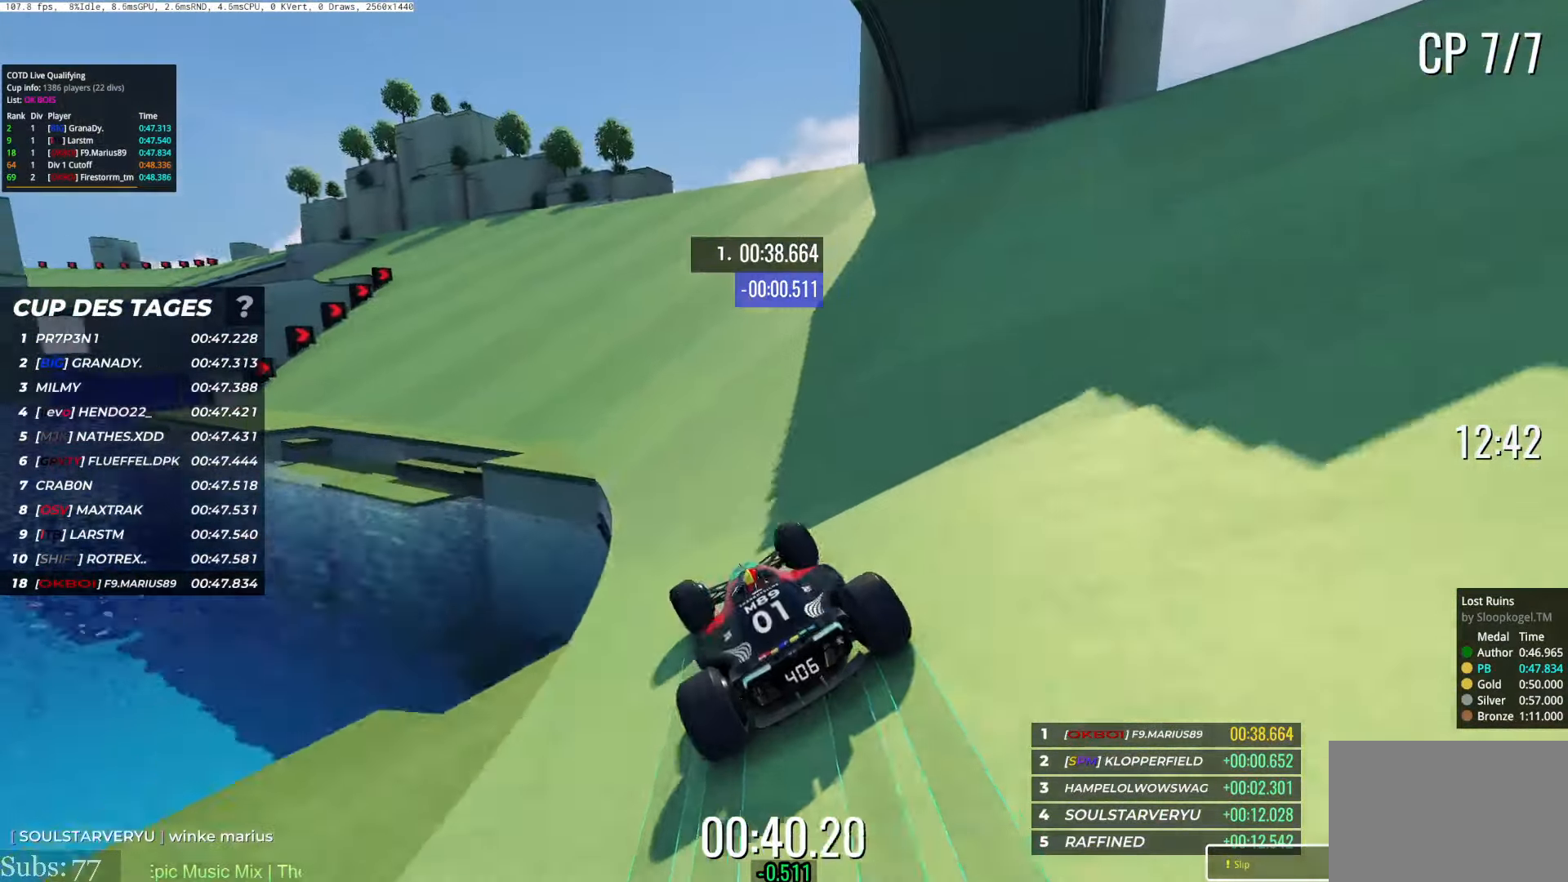
{"keys": ["left", "up"], "events": [[33, "left", "up"], [267, "left", "down"]]}
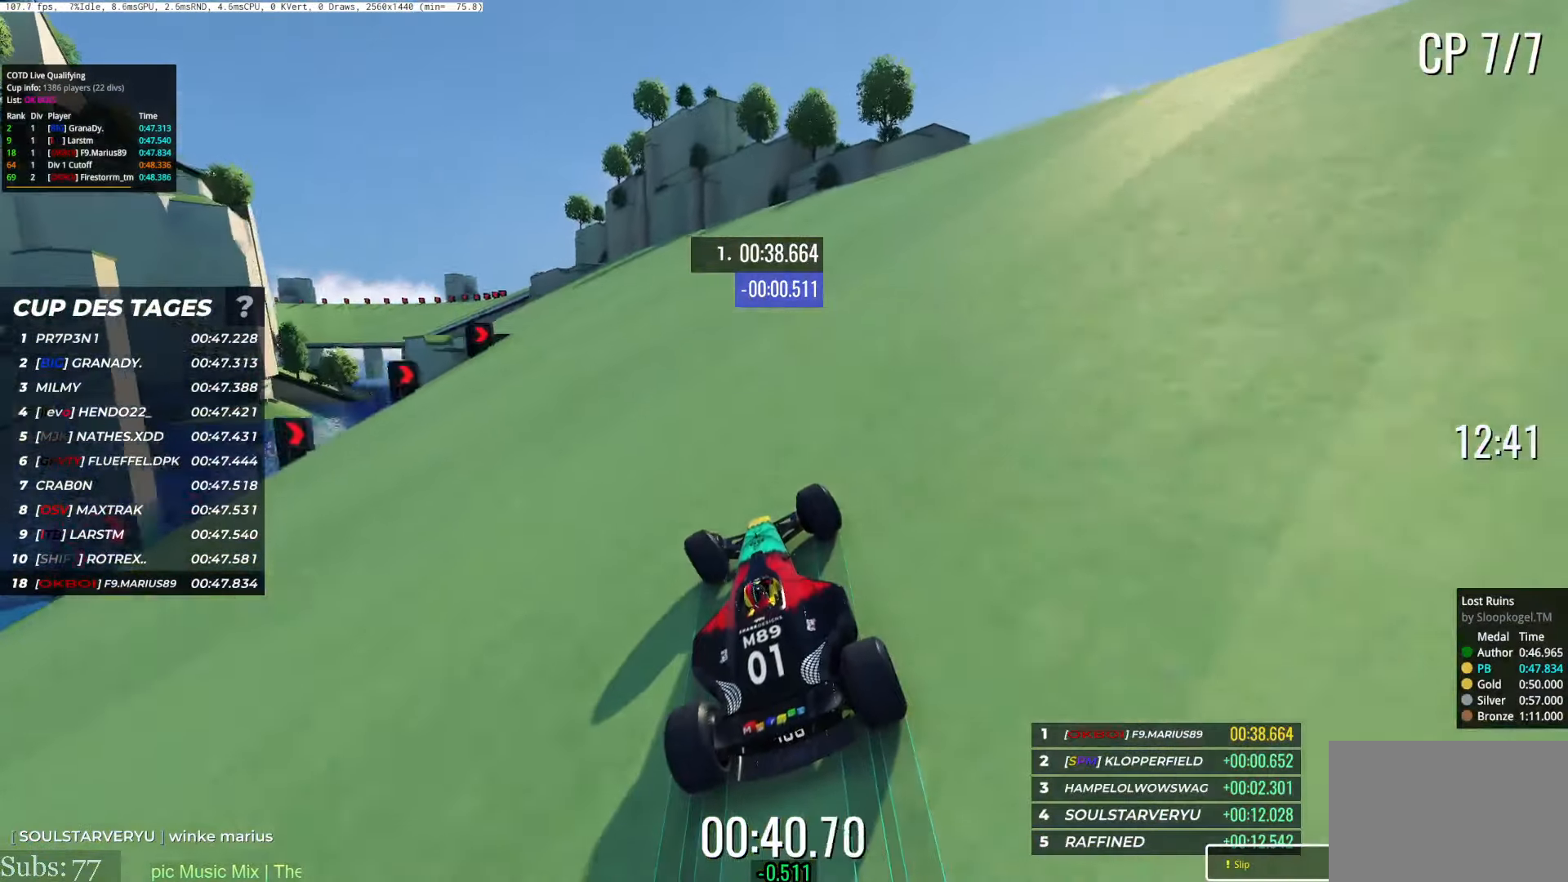
{"keys": ["left", "up"], "events": []}
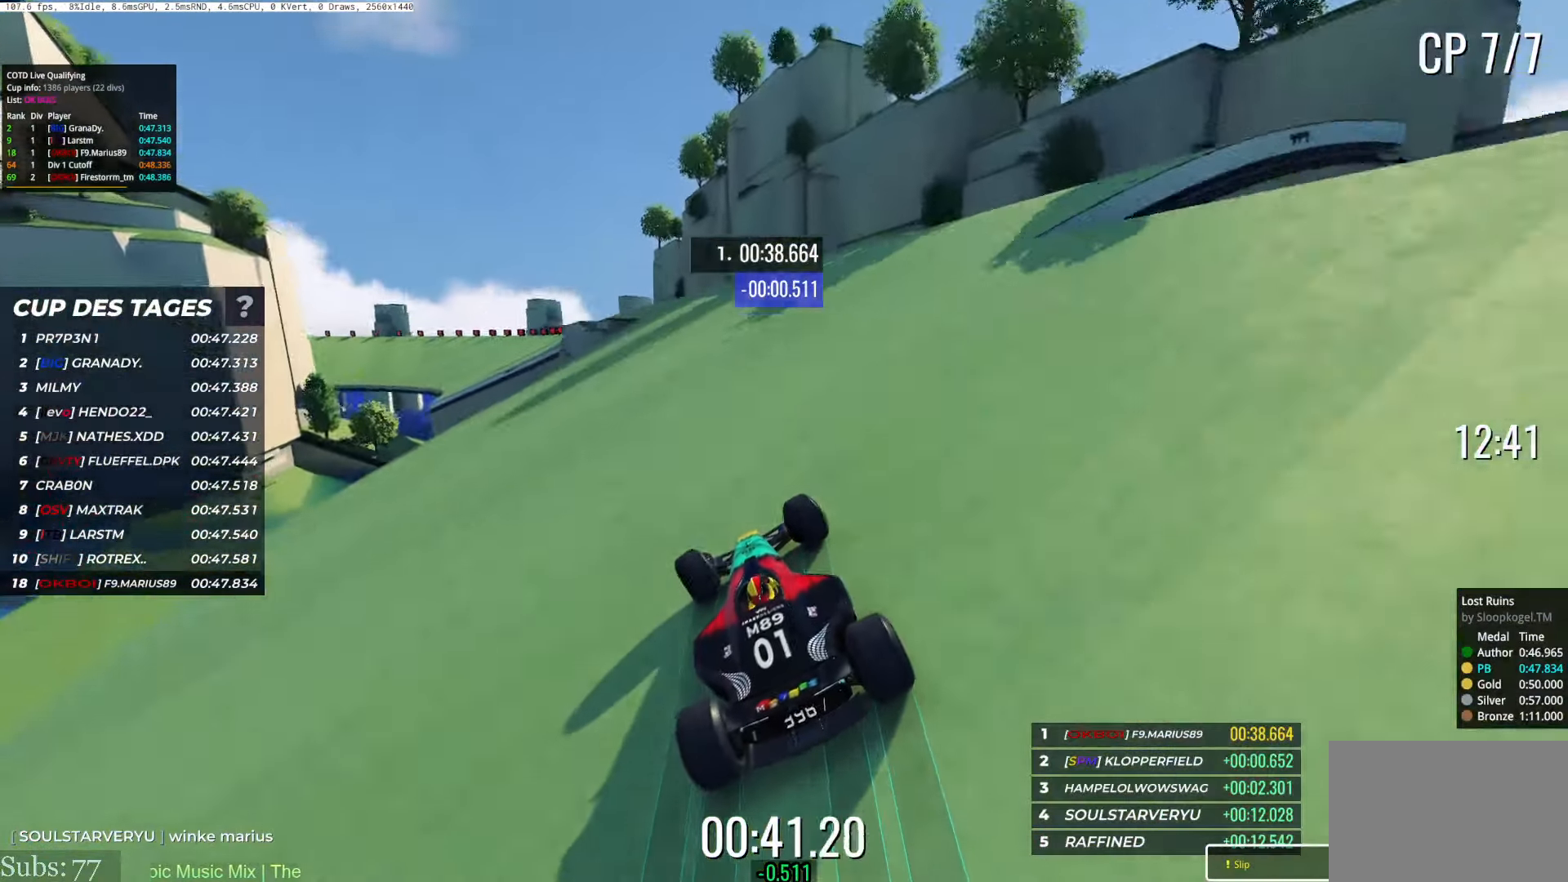
{"keys": ["left", "up"], "events": []}
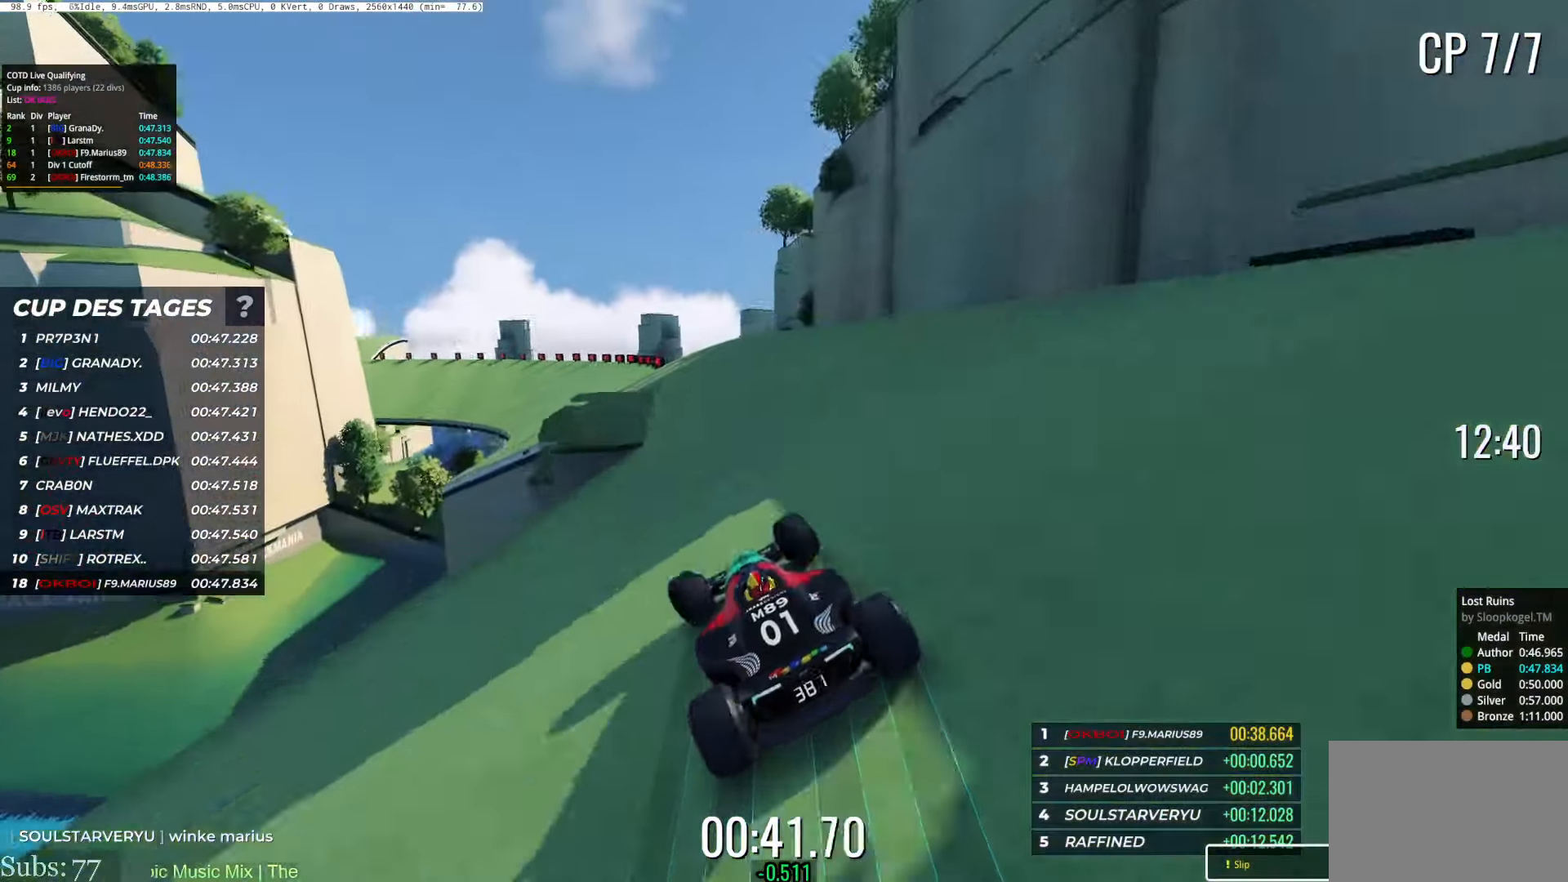
{"keys": ["up"], "events": [[417, "left", "up"]]}
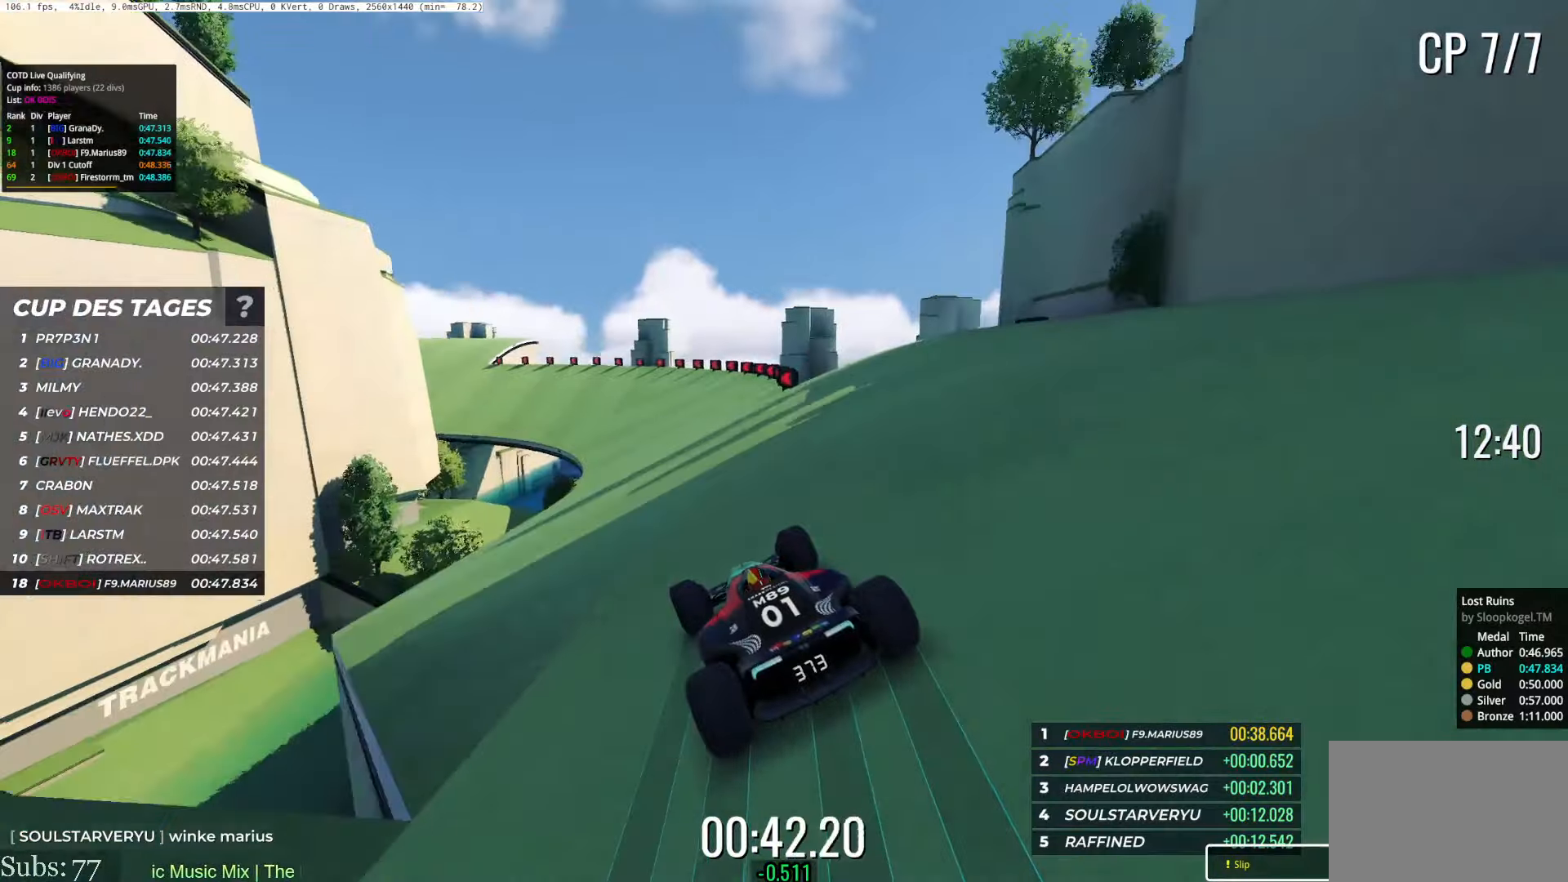
{"keys": ["left", "up"], "events": [[17, "left", "down"], [217, "left", "up"], [317, "left", "down"]]}
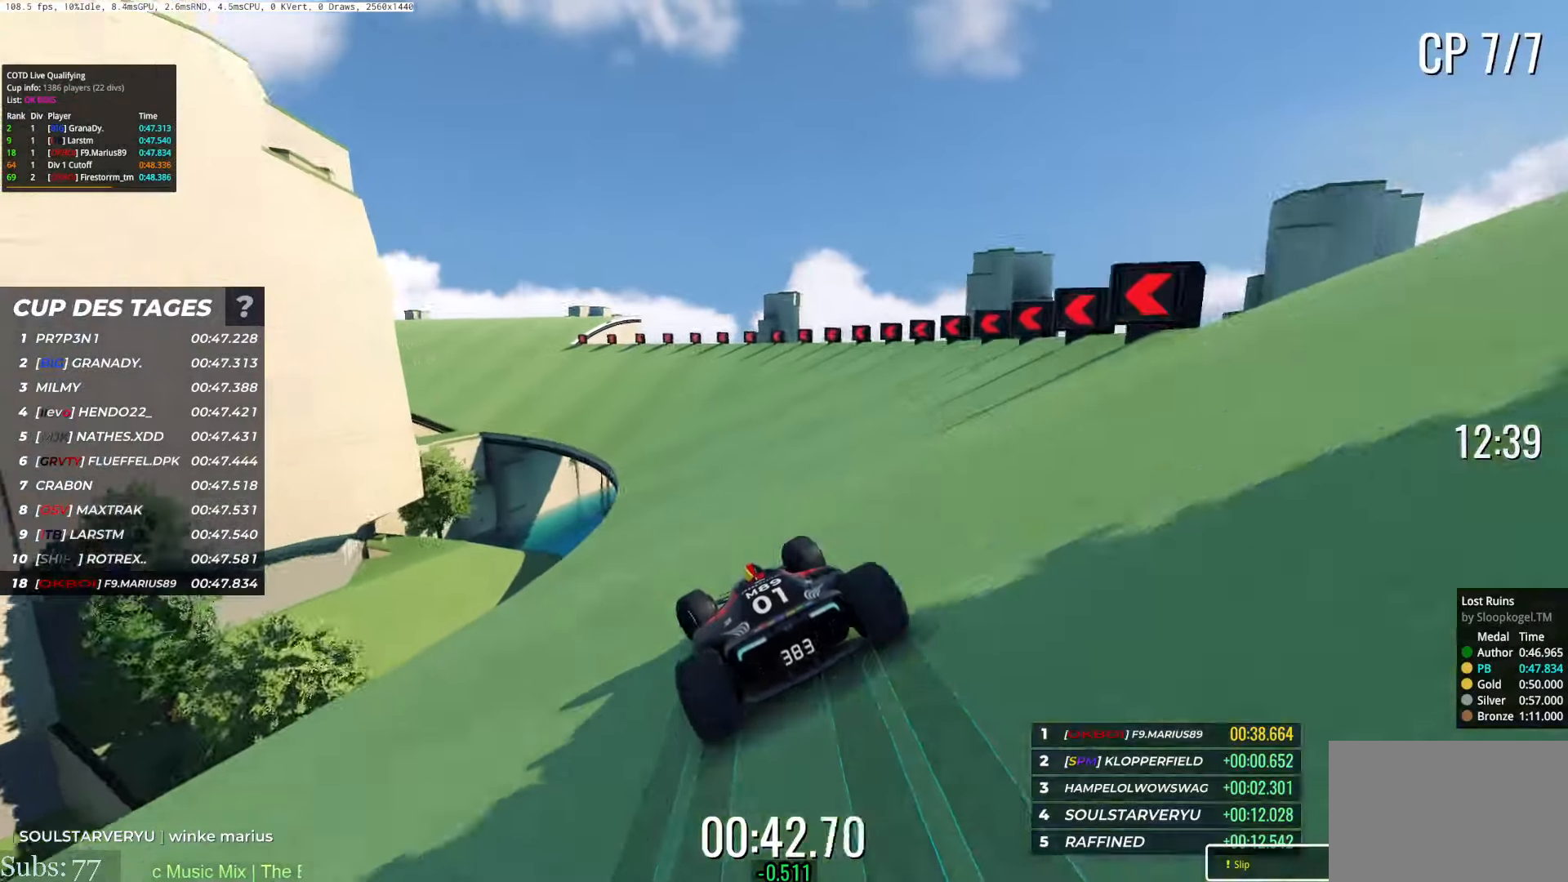
{"keys": ["left", "up"], "events": [[33, "left", "up"], [116, "left", "down"], [333, "left", "up"], [400, "left", "down"]]}
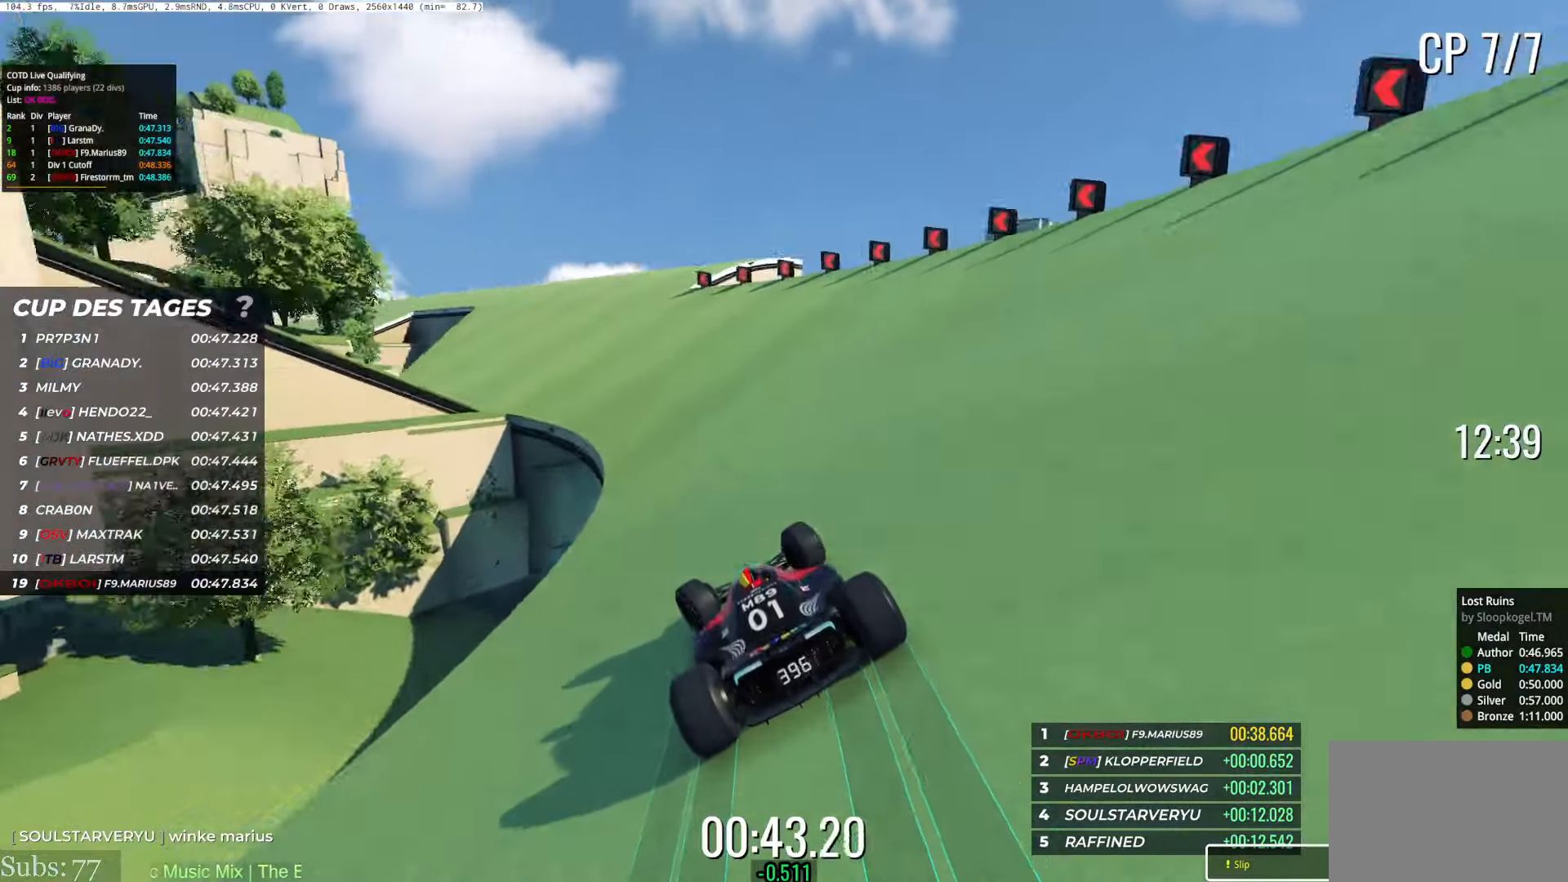
{"keys": ["left", "up"], "events": [[167, "left", "up"], [234, "left", "down"]]}